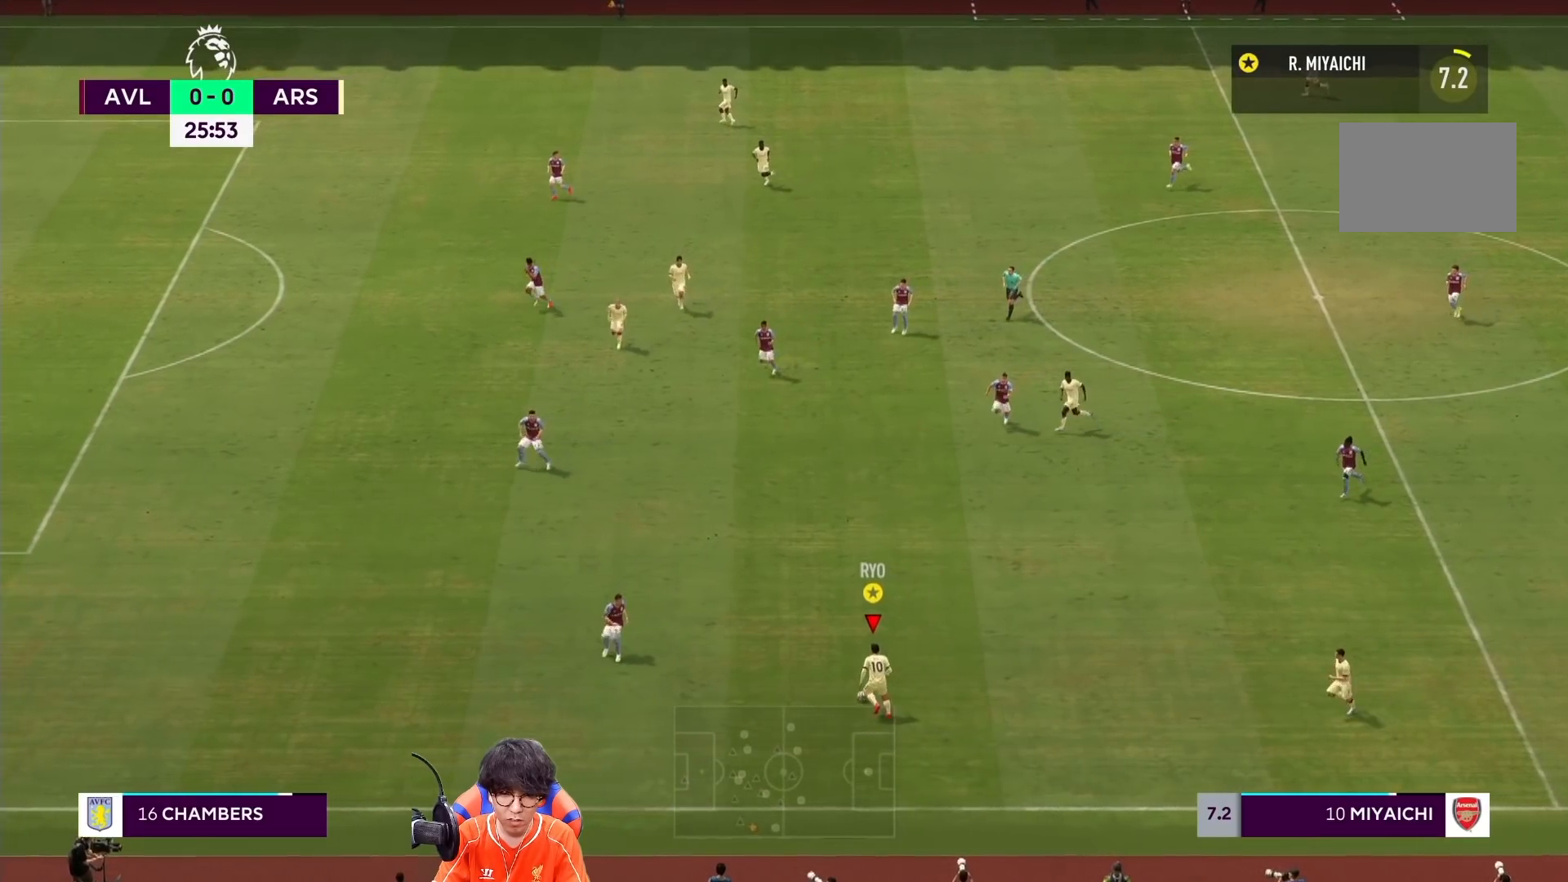
Gameplay with a controller (PlayStation layout); each line is a JSON object with the inputs held at the frame after it. "events" lists button and stick changes between this image and that frame as [ms after this image, input, new state], when the widget could be followed in between. Not read: L3 R3.
{"buttons": ["R1"], "left_stick": "up", "right_stick": "center", "events": [[333, "R1", "down"]]}
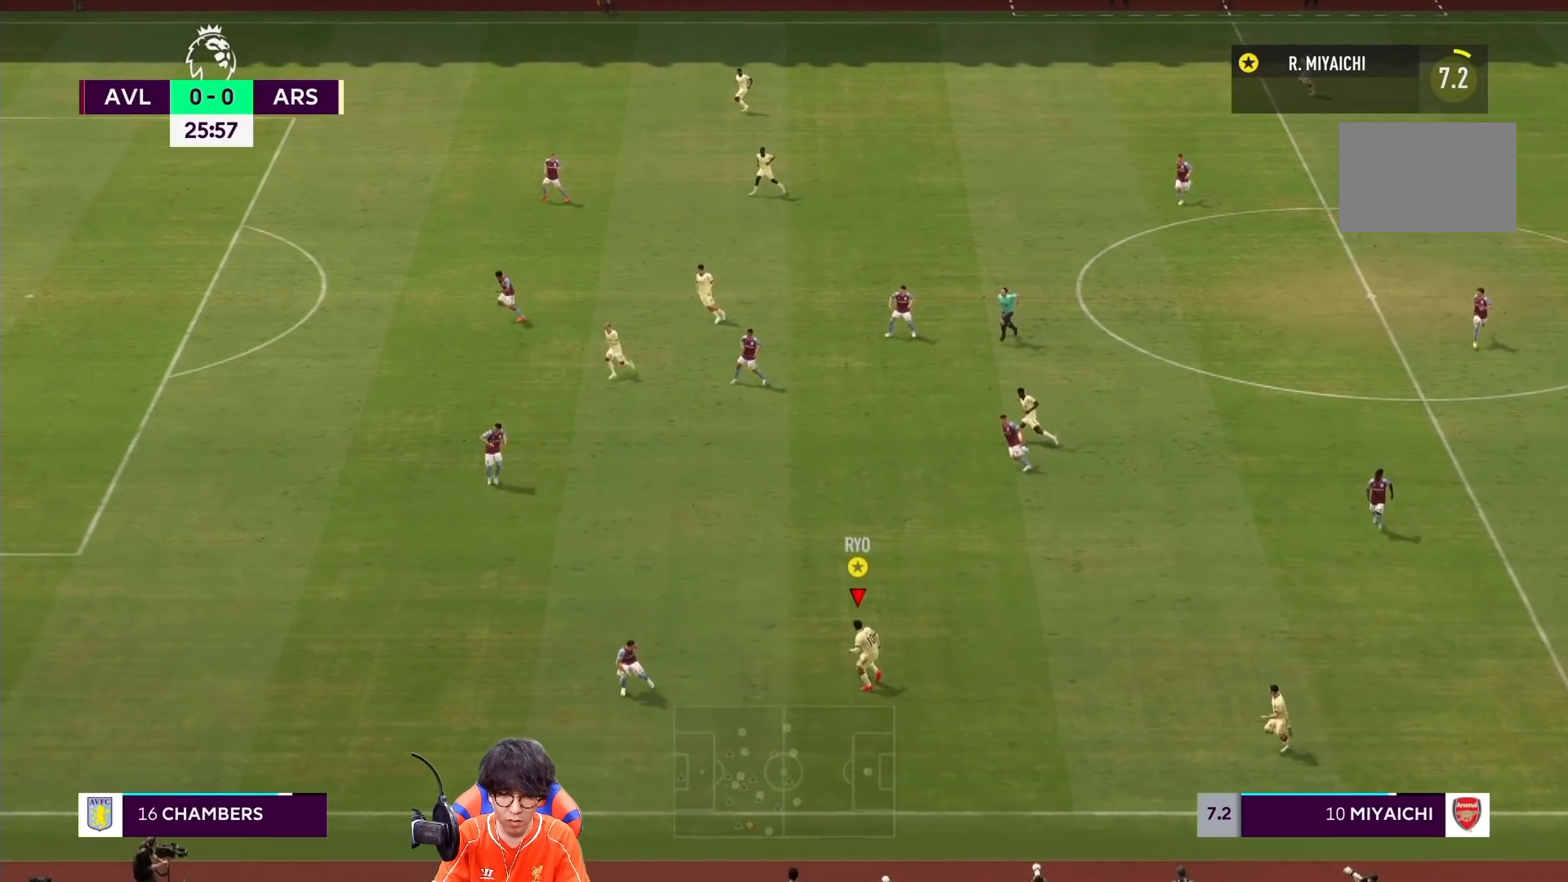
{"buttons": ["R1"], "left_stick": "up", "right_stick": "center", "events": []}
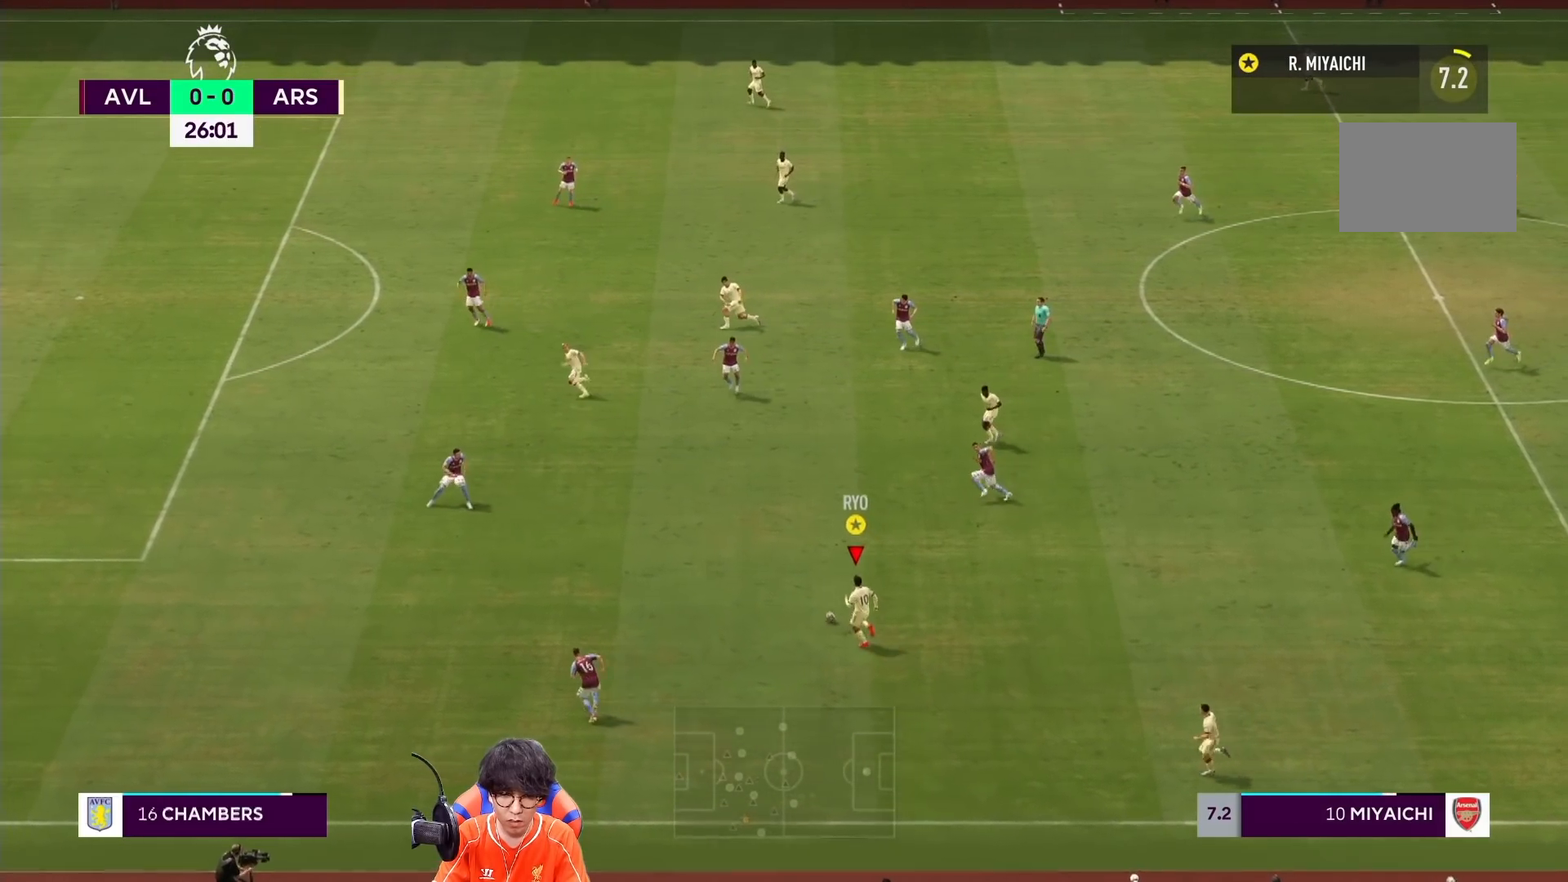
{"buttons": ["TRIANGLE"], "left_stick": "up-left", "right_stick": "center", "events": [[300, "R1", "up"], [333, "left_stick", "up-left"], [400, "TRIANGLE", "down"]]}
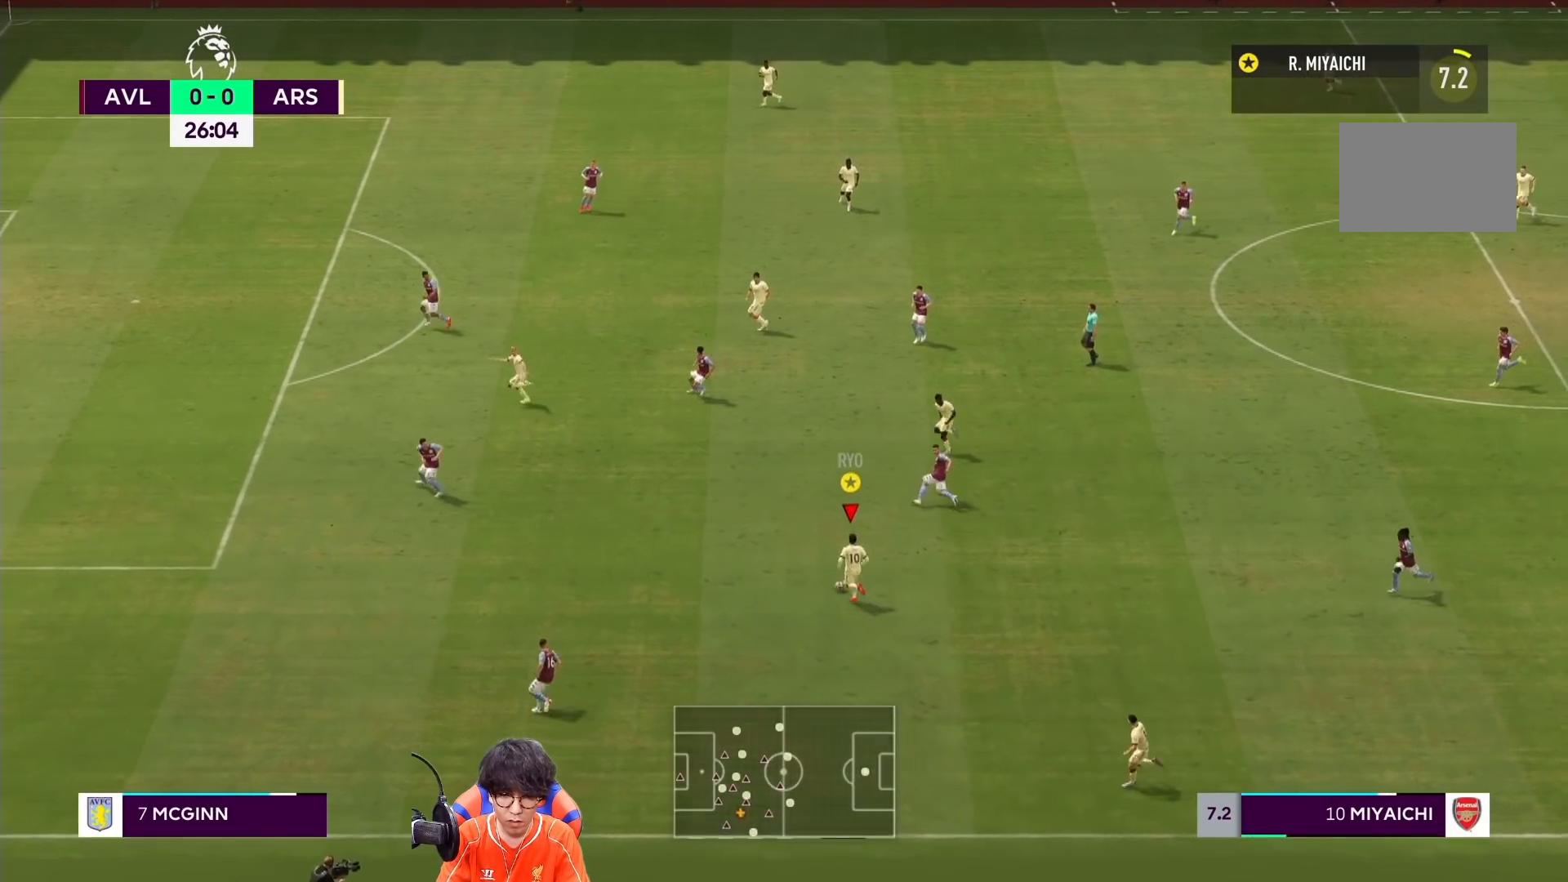
{"buttons": [], "left_stick": "up-left", "right_stick": "center", "events": [[100, "TRIANGLE", "up"]]}
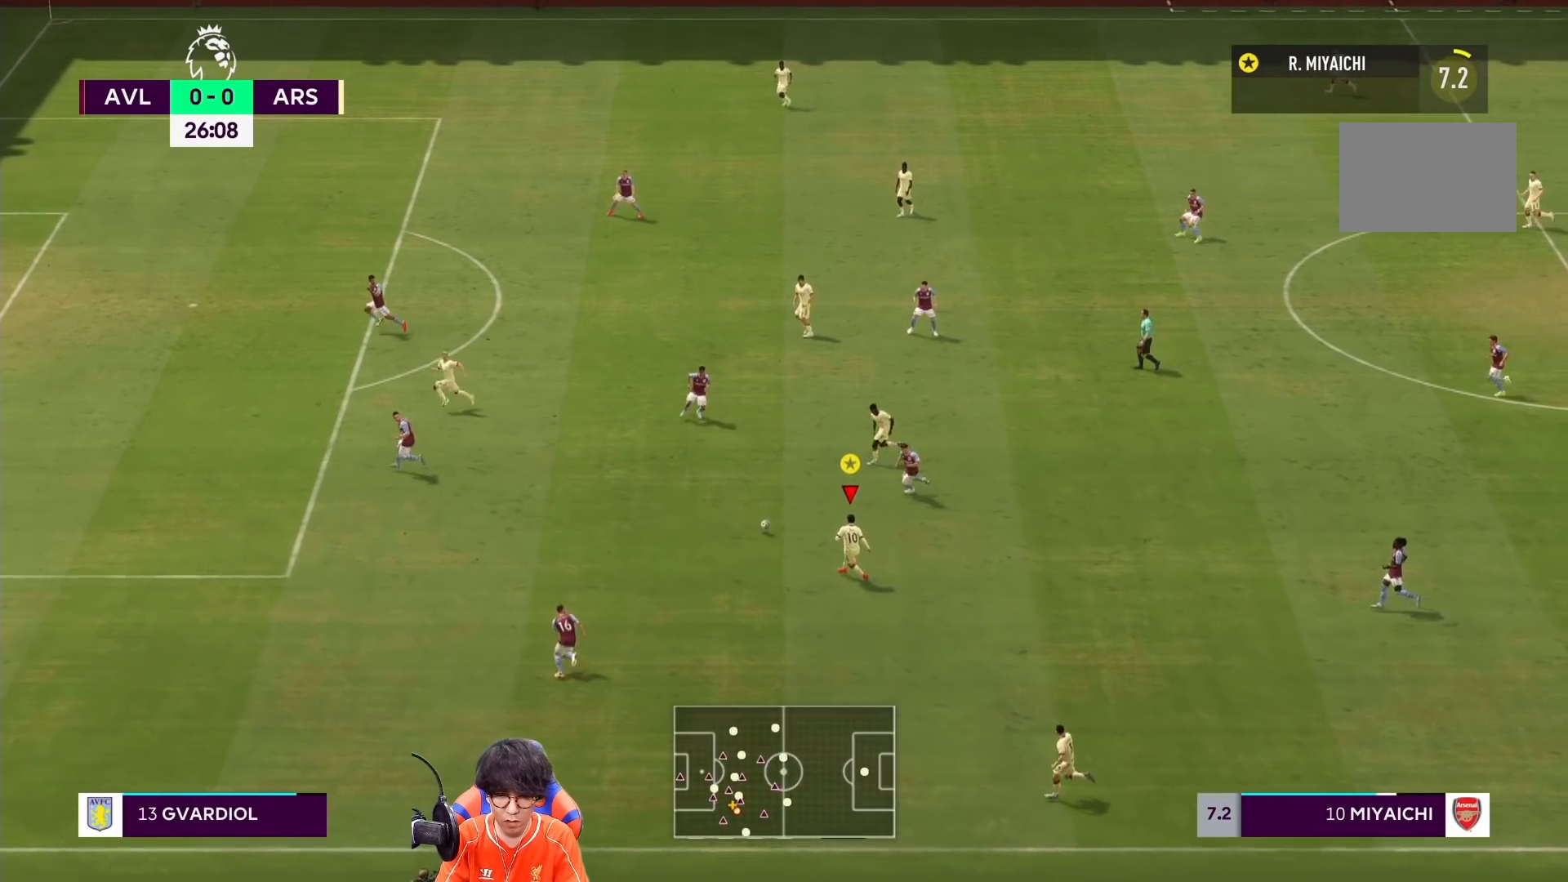
{"buttons": [], "left_stick": "up-left", "right_stick": "center", "events": []}
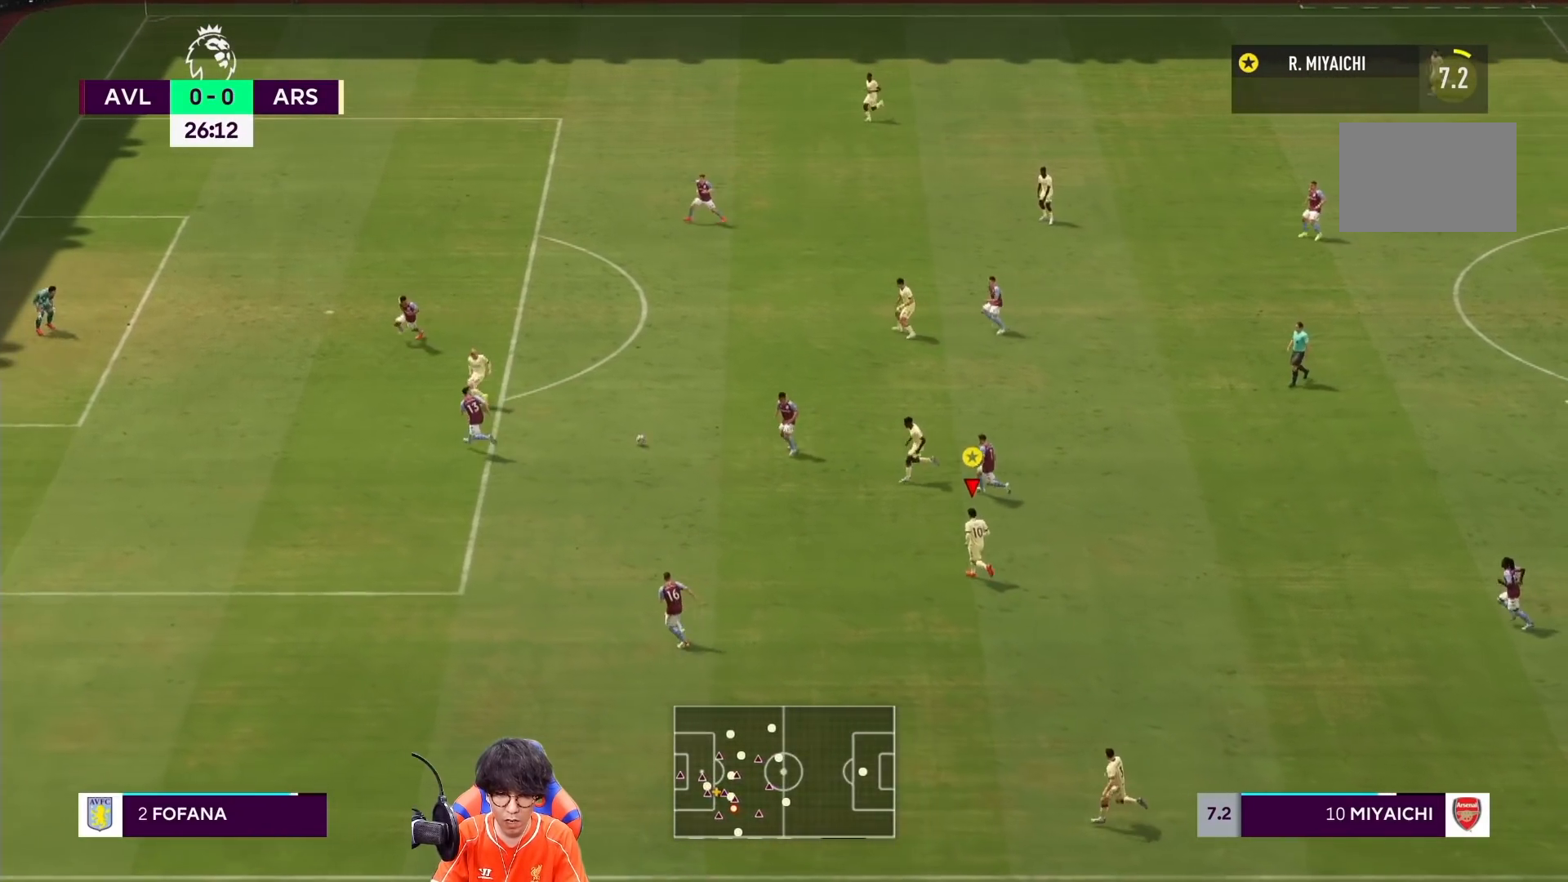
{"buttons": [], "left_stick": "up", "right_stick": "center", "events": [[267, "left_stick", "up"], [450, "right_stick", "down-left"], [500, "right_stick", "center"]]}
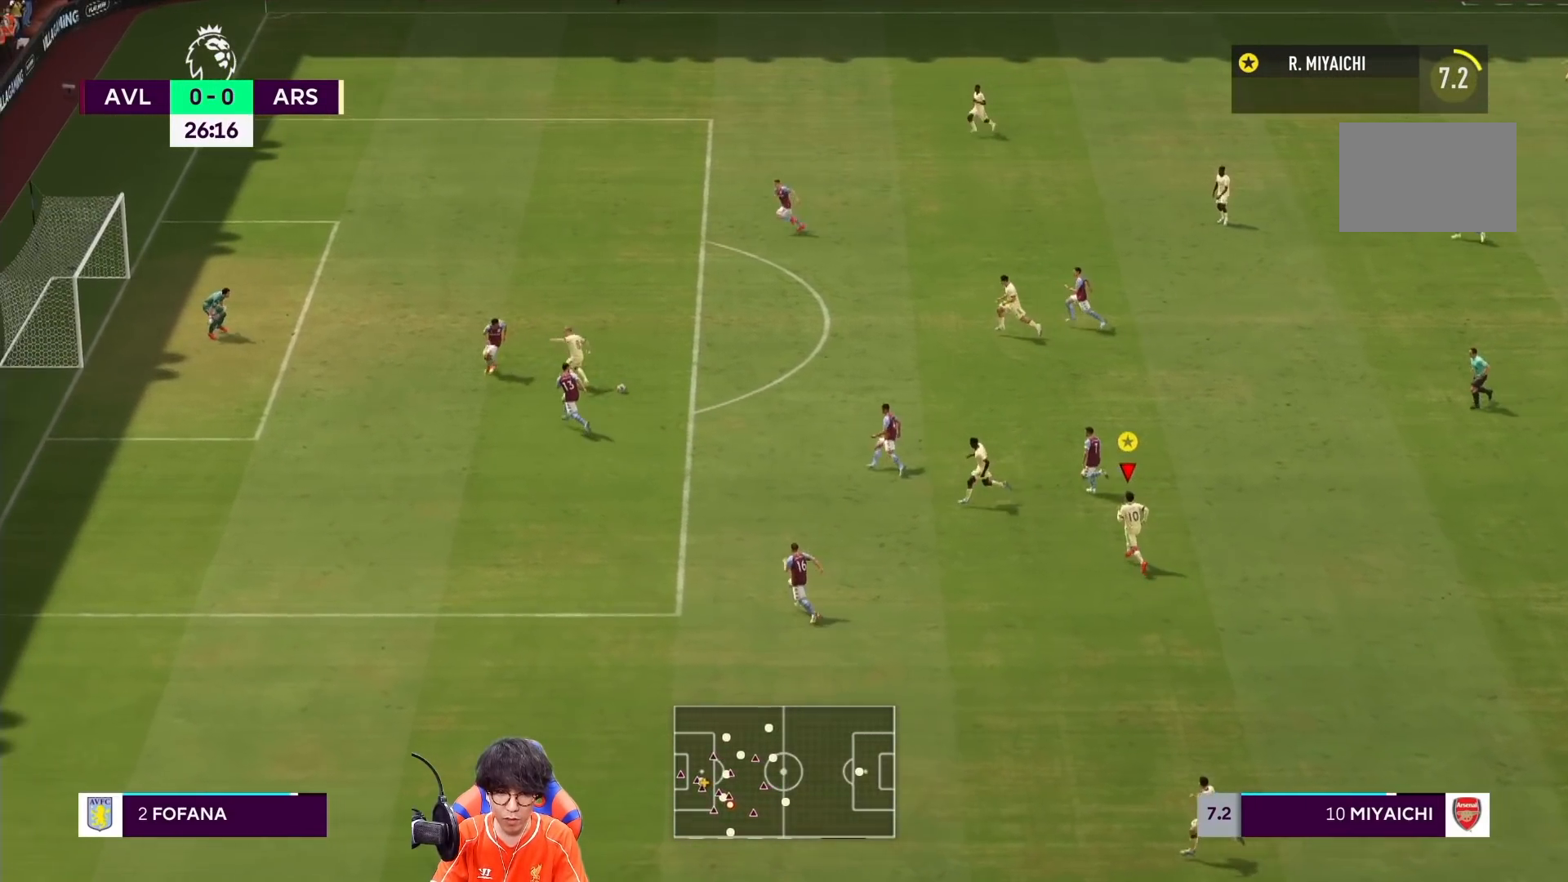
{"buttons": [], "left_stick": "up", "right_stick": "center", "events": []}
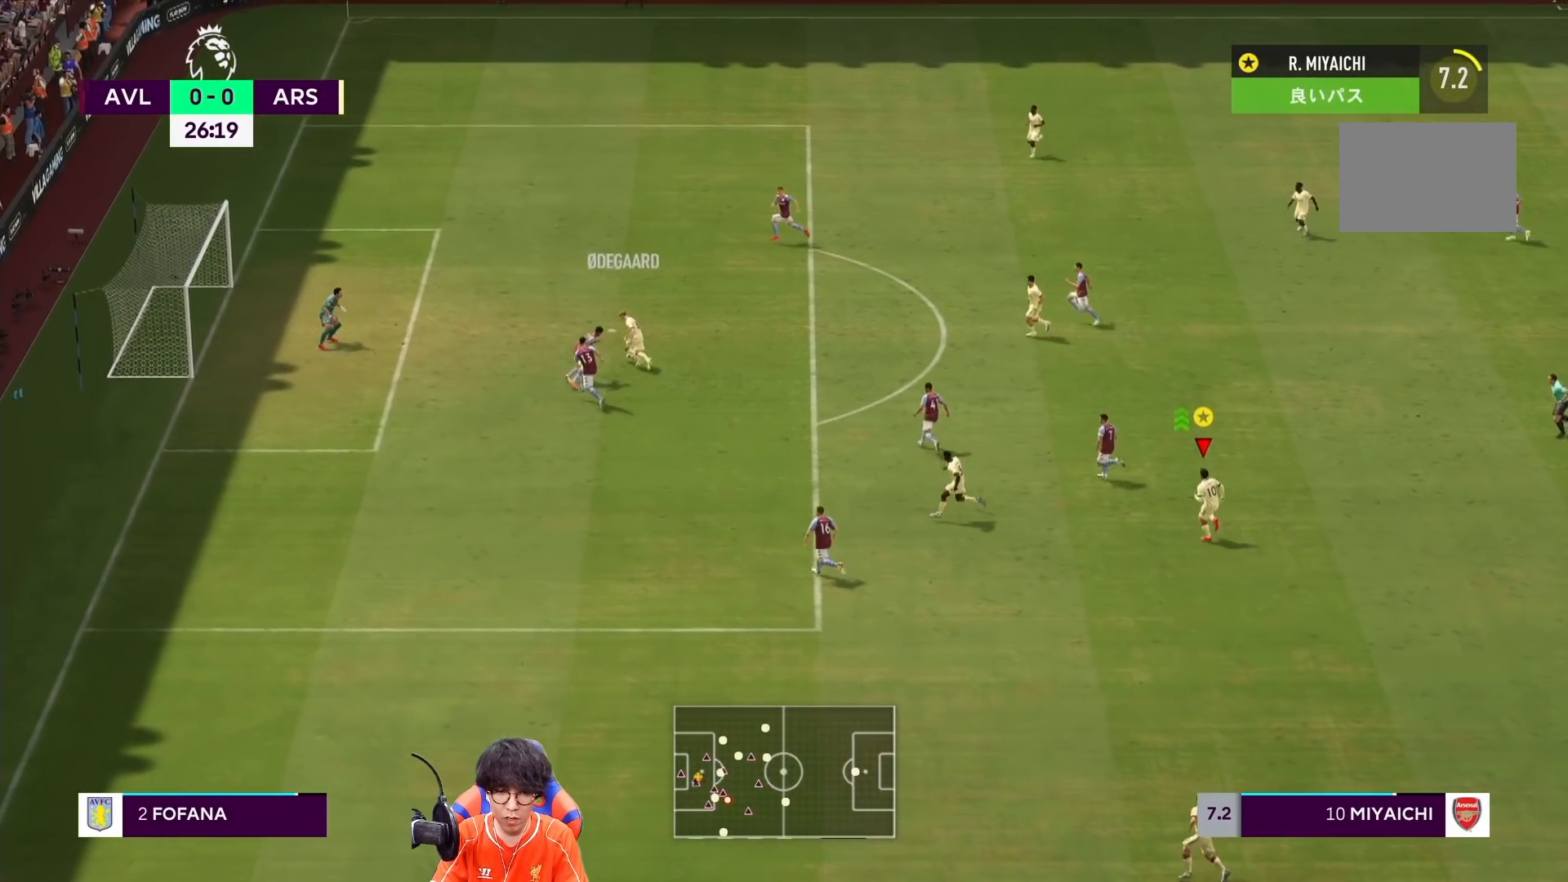
{"buttons": [], "left_stick": "up", "right_stick": "center", "events": []}
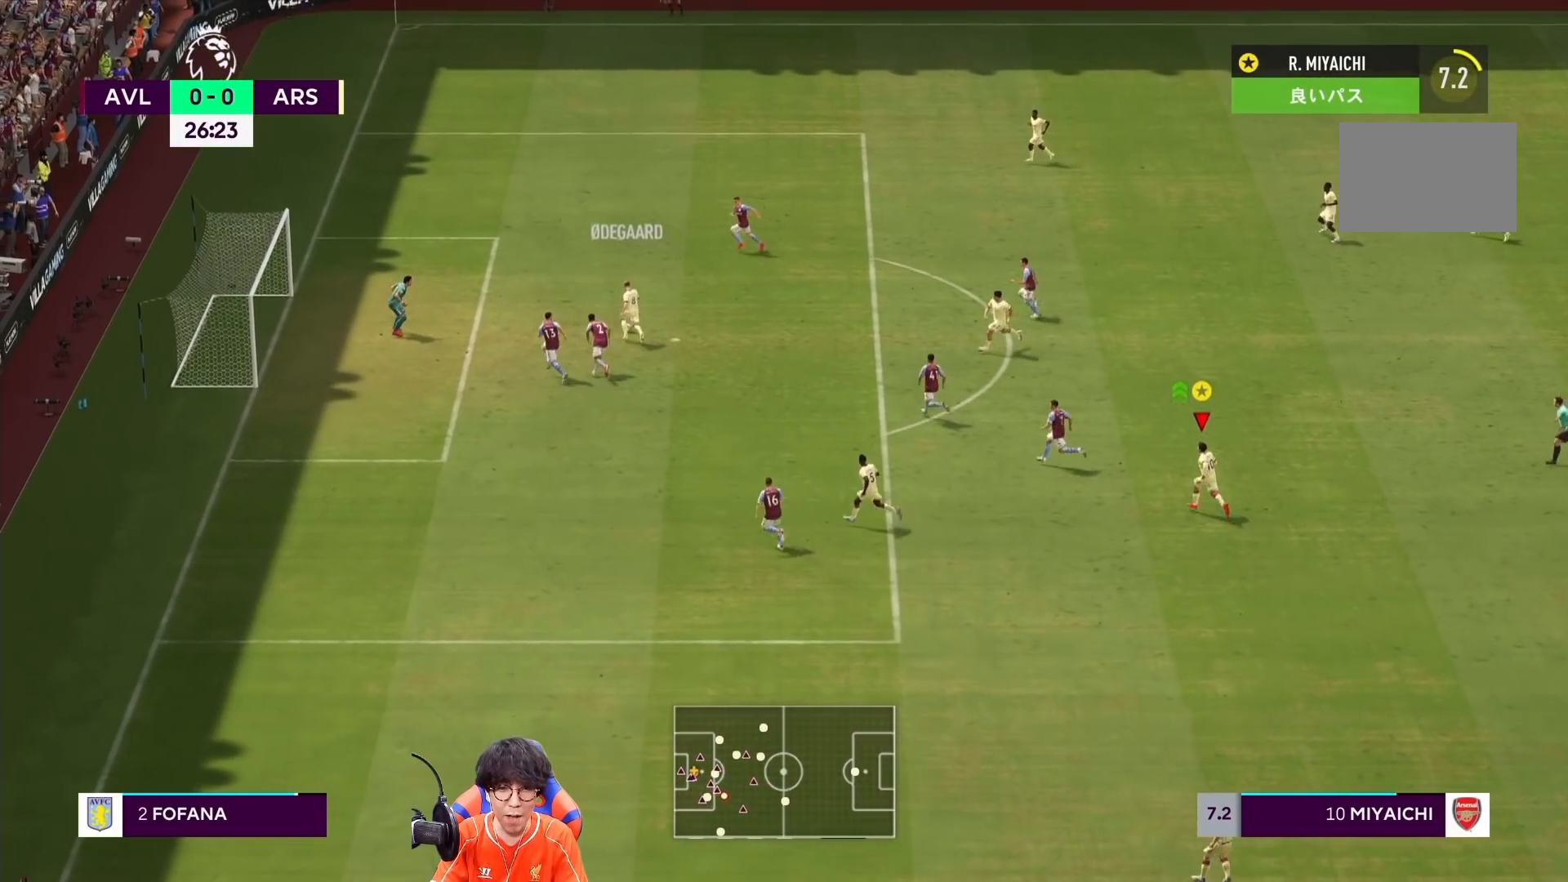
{"buttons": [], "left_stick": "up", "right_stick": "center", "events": [[300, "right_stick", "left"], [367, "right_stick", "center"]]}
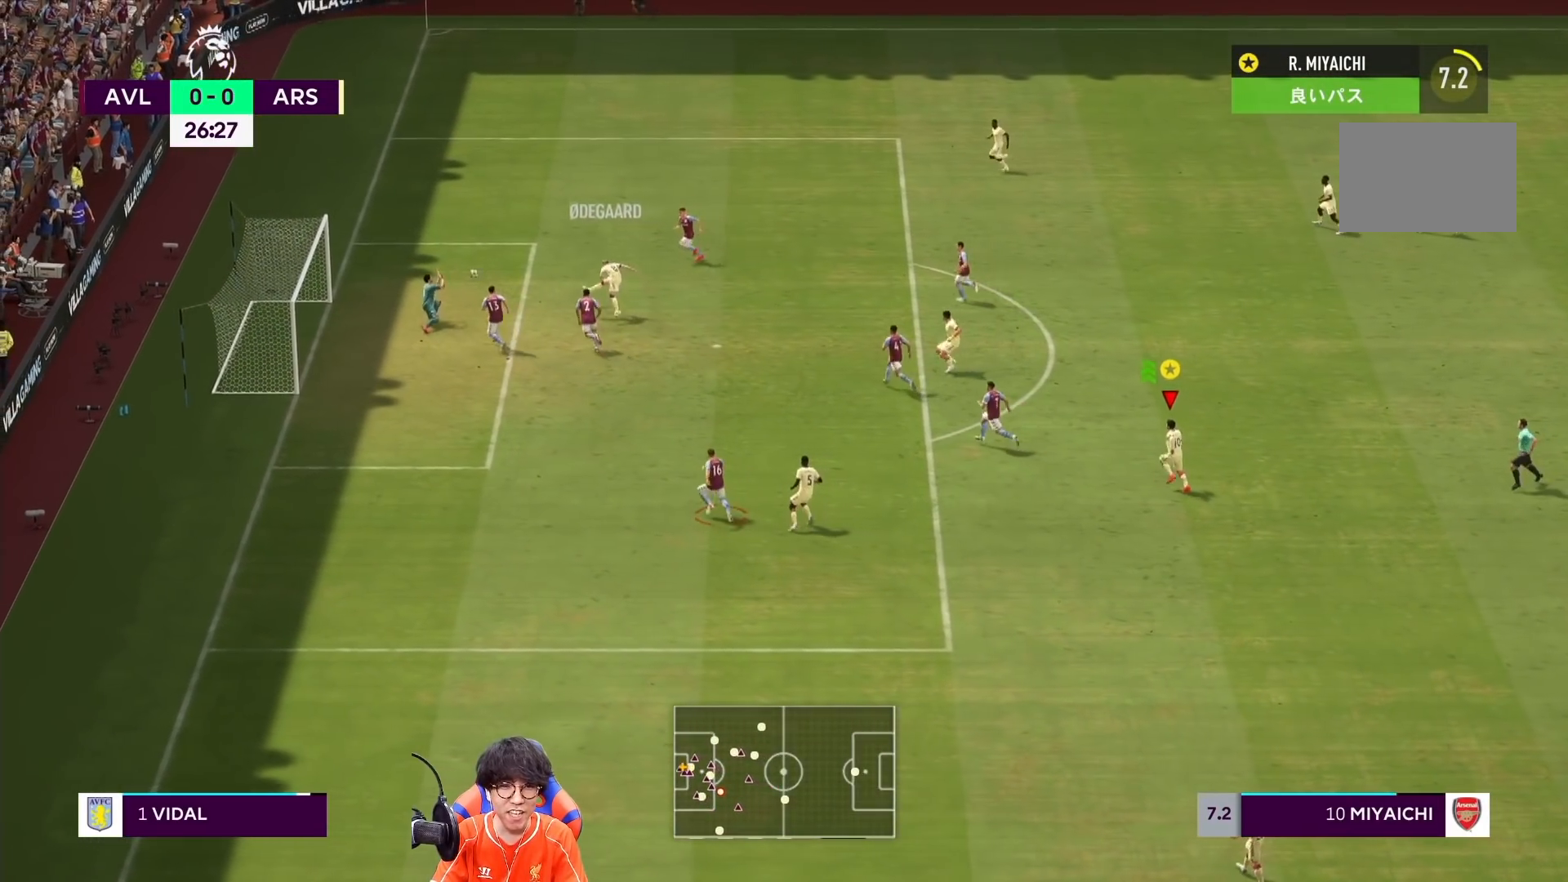
{"buttons": [], "left_stick": "up", "right_stick": "center", "events": []}
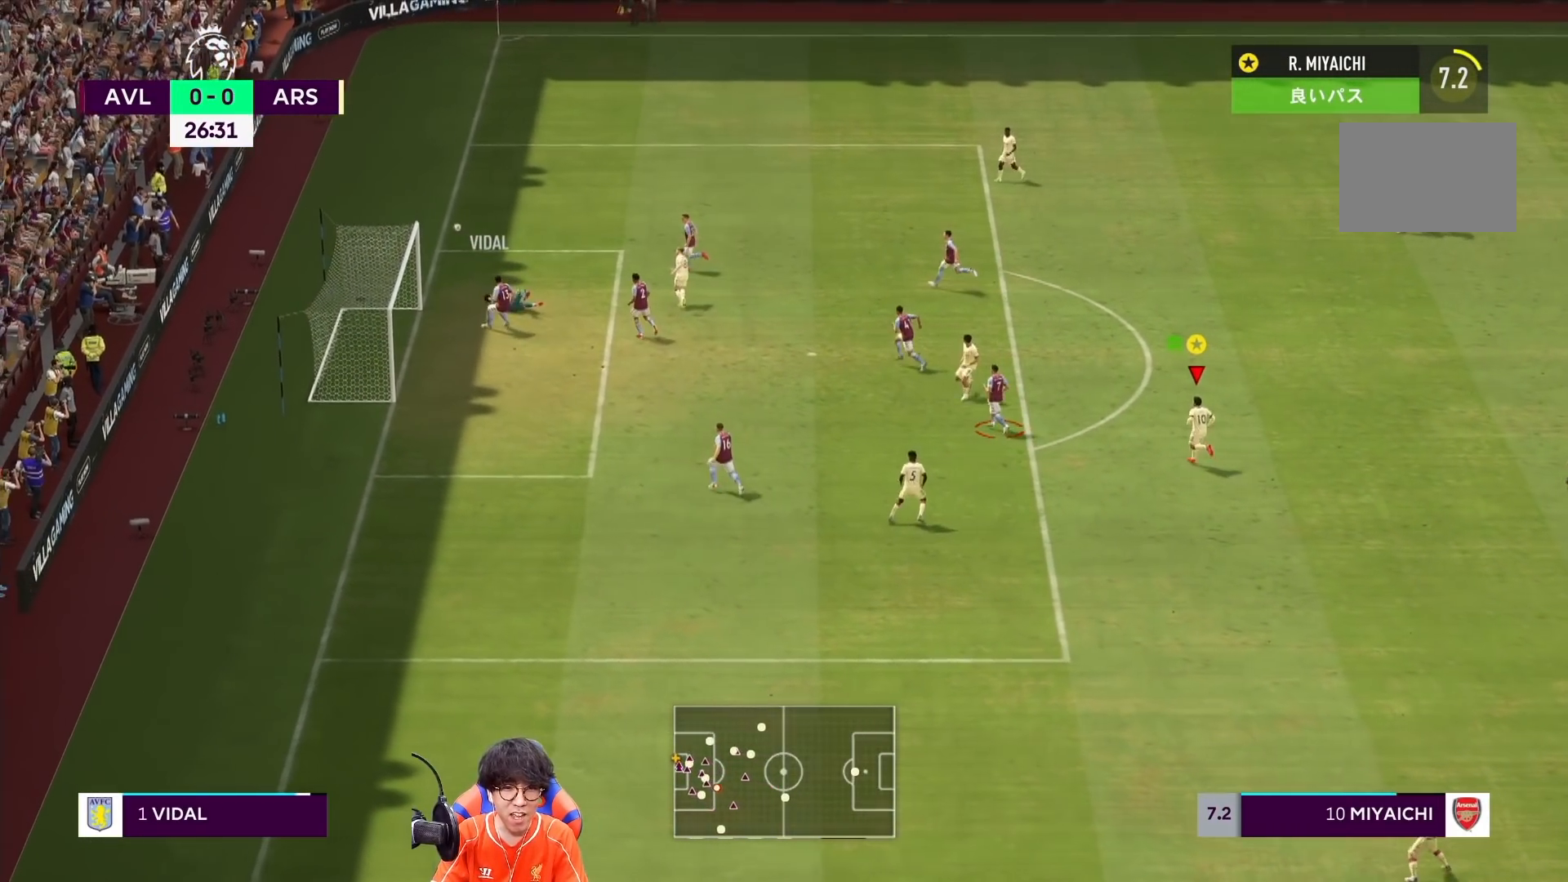
{"buttons": [], "left_stick": "center", "right_stick": "center", "events": [[383, "left_stick", "center"]]}
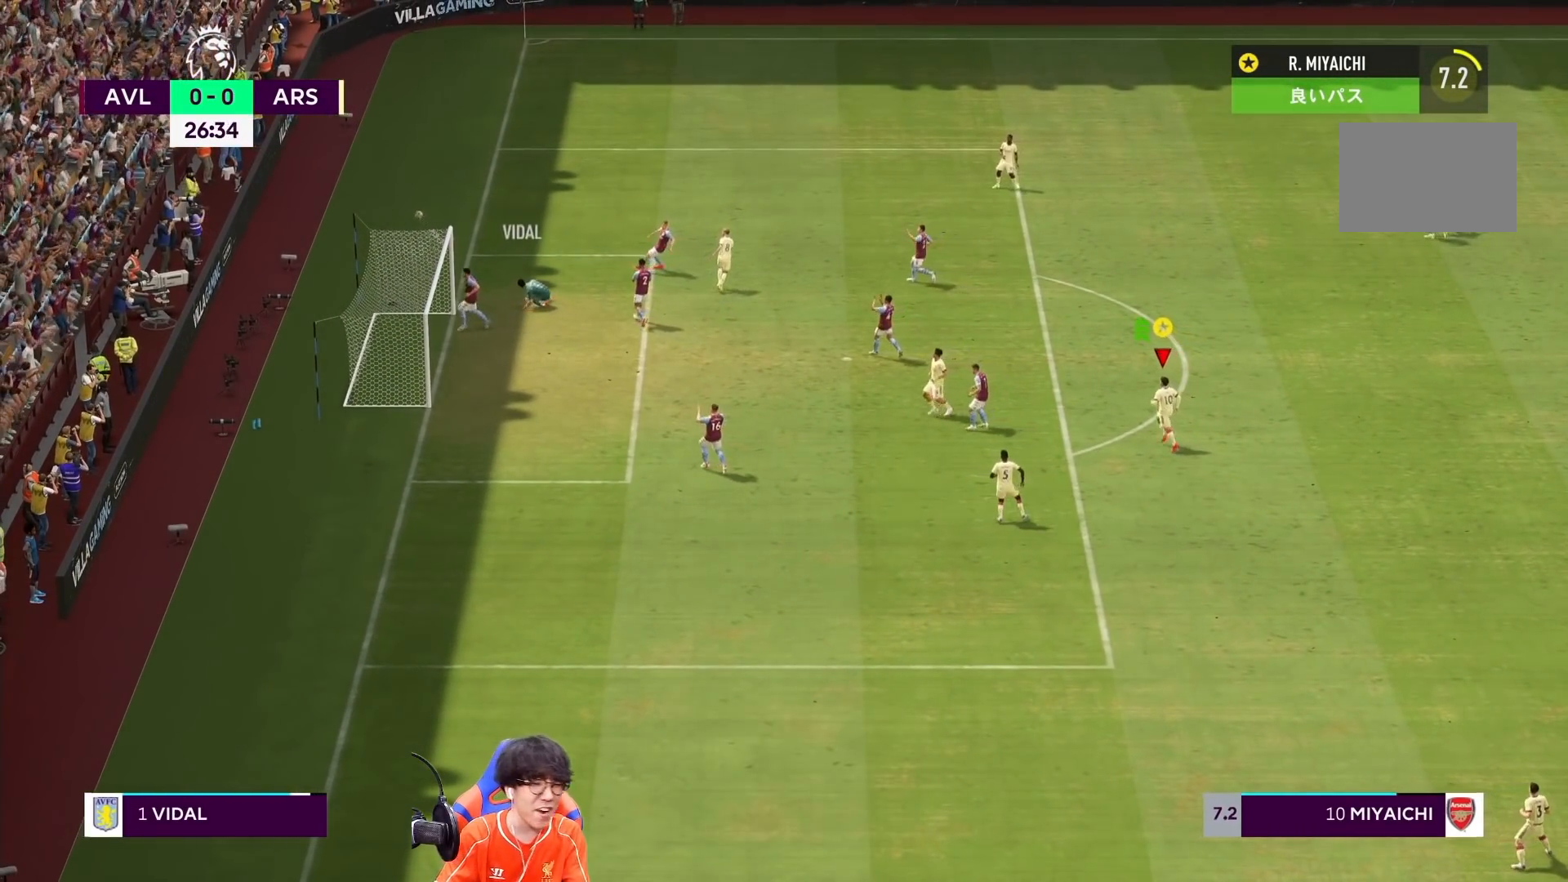
{"buttons": [], "left_stick": "center", "right_stick": "center", "events": []}
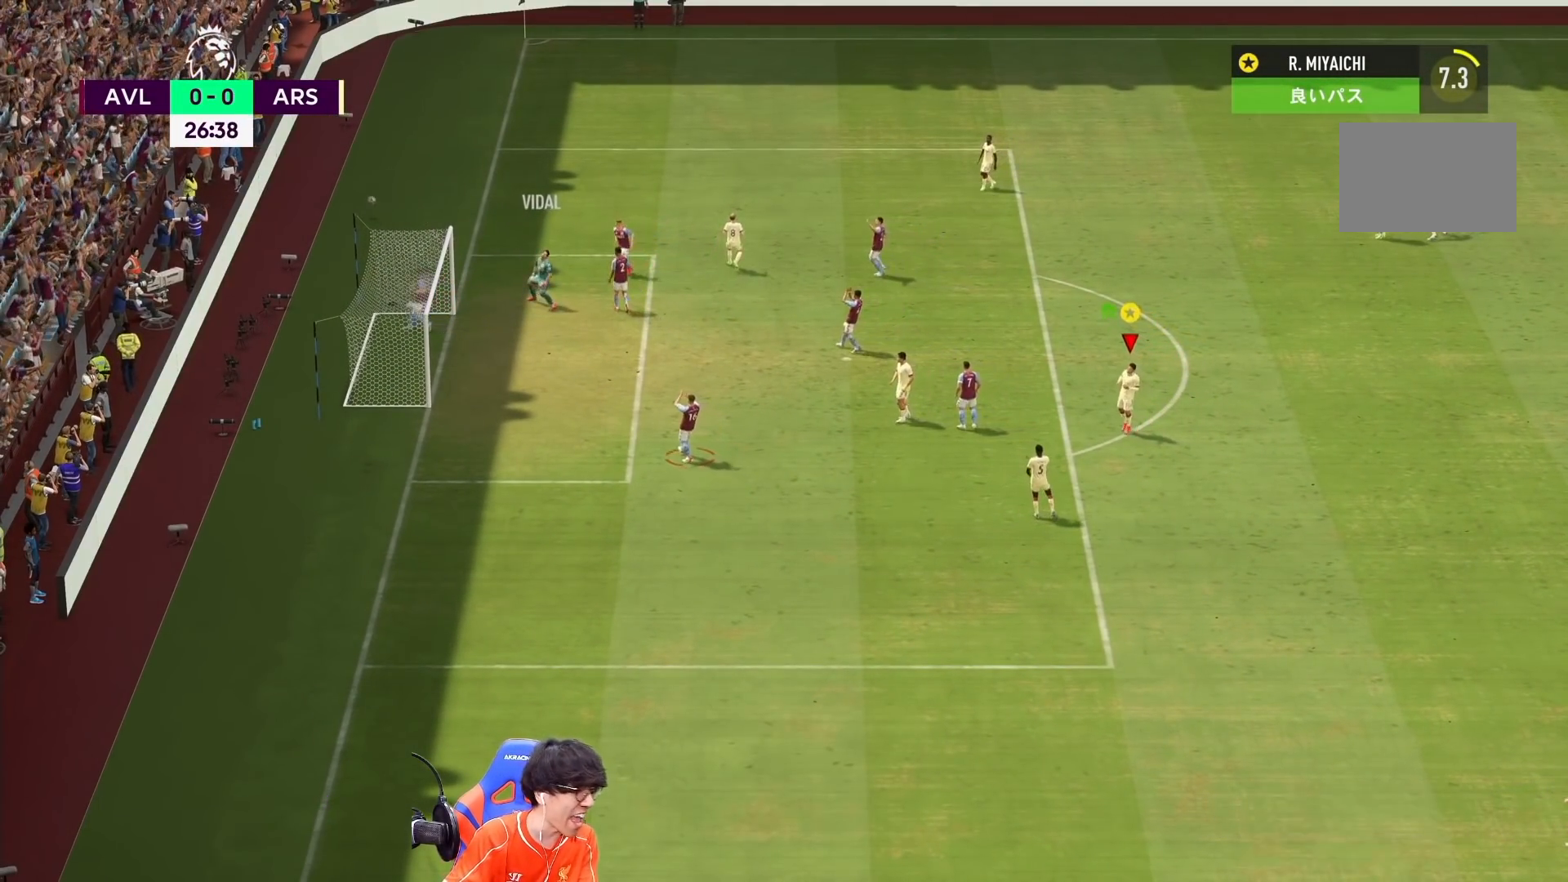
{"buttons": [], "left_stick": "right", "right_stick": "center", "events": [[250, "left_stick", "right"]]}
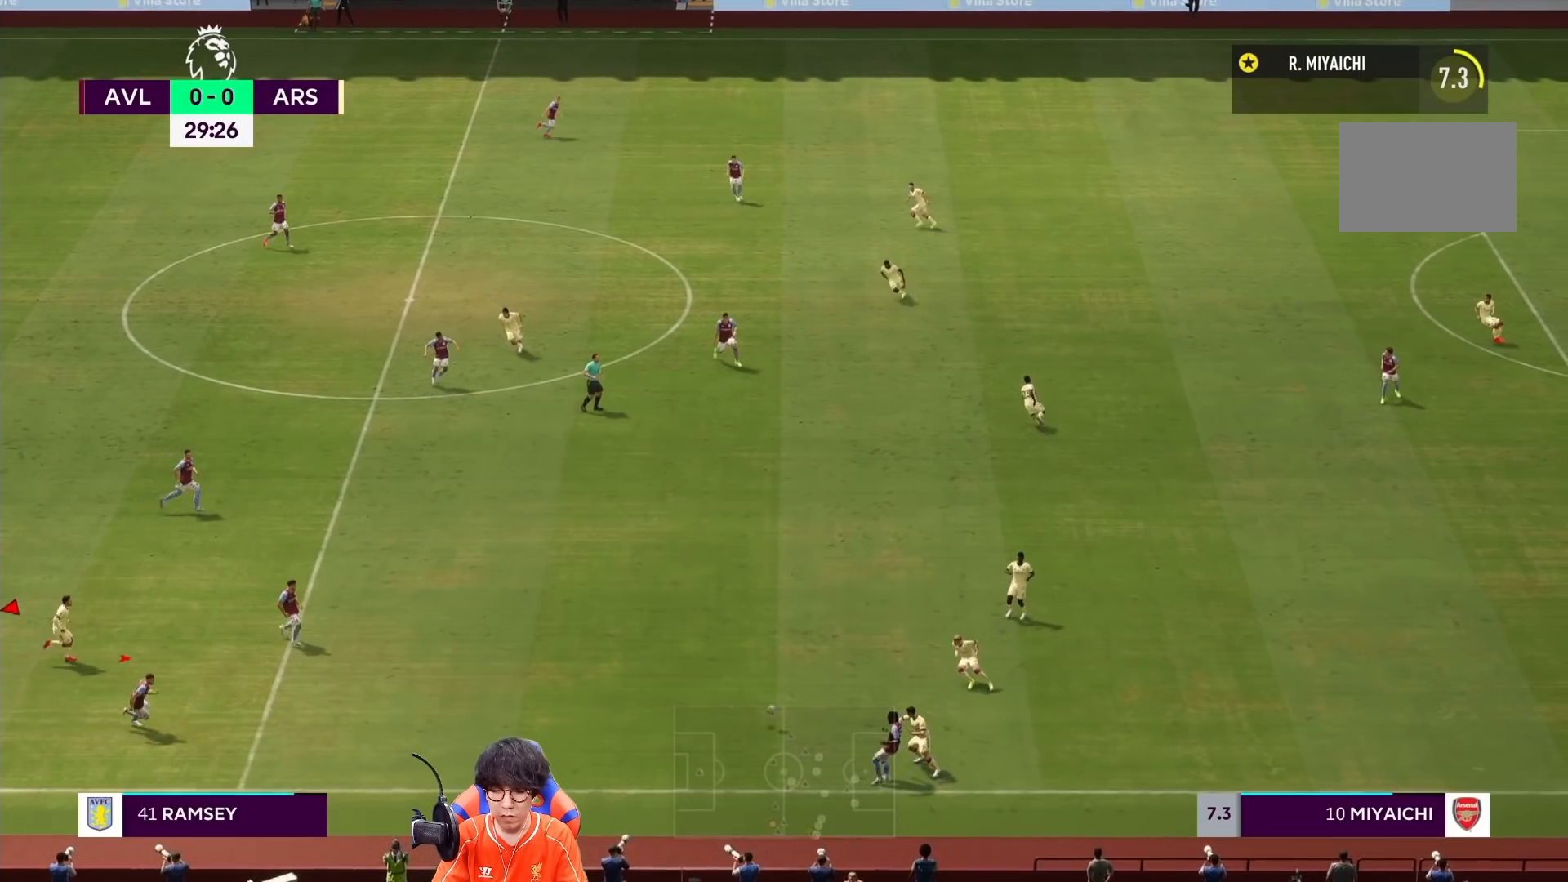
{"buttons": [], "left_stick": "right", "right_stick": "center", "events": []}
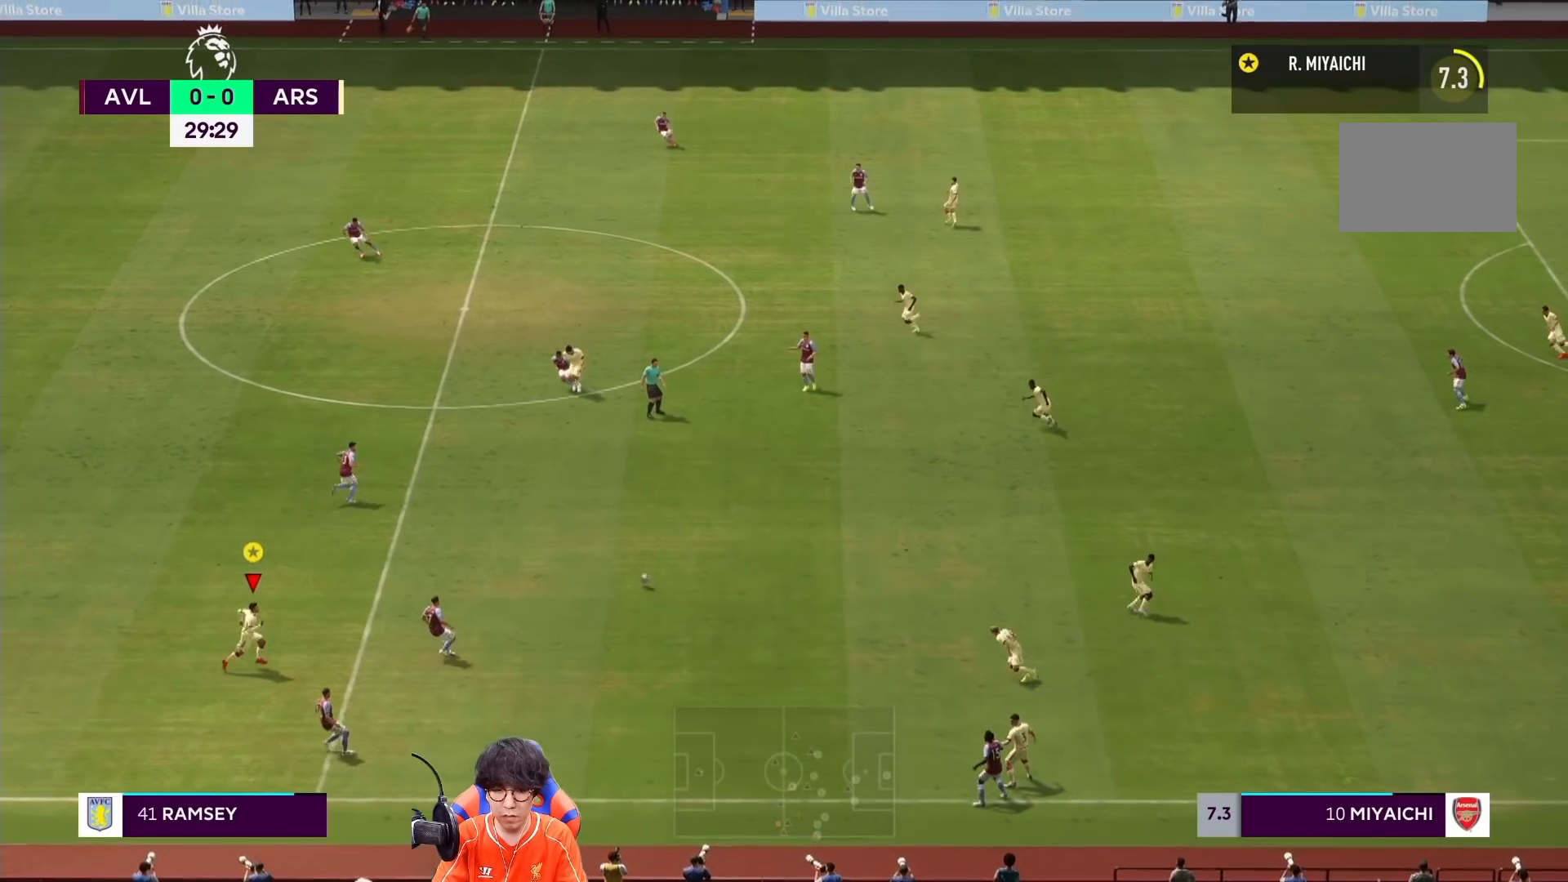
{"buttons": [], "left_stick": "right", "right_stick": "center", "events": []}
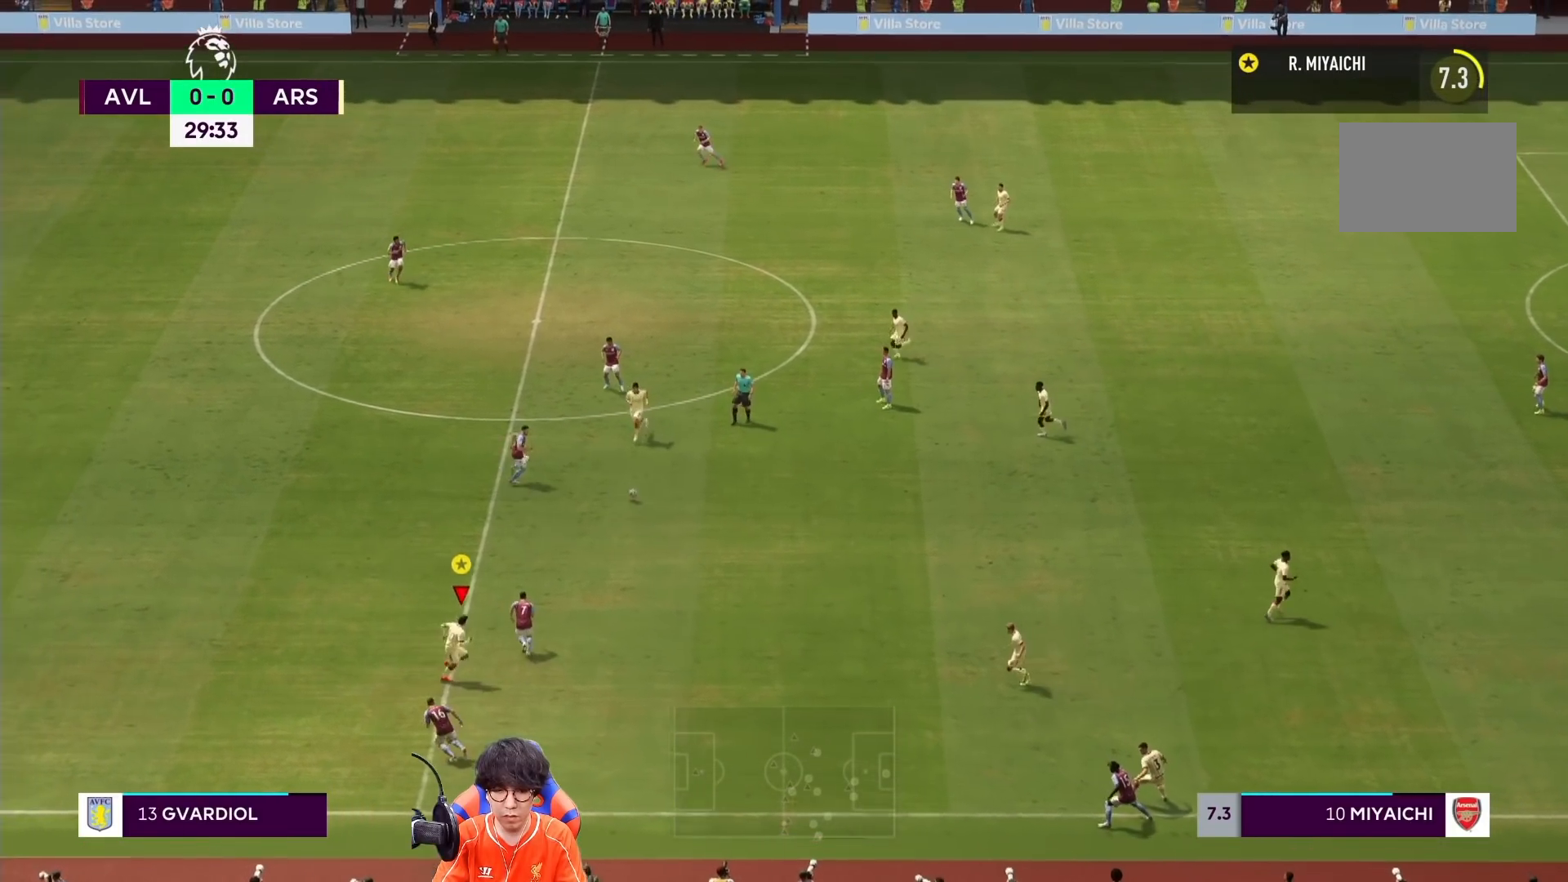
{"buttons": [], "left_stick": "up", "right_stick": "center", "events": [[267, "left_stick", "up-right"], [500, "left_stick", "up"]]}
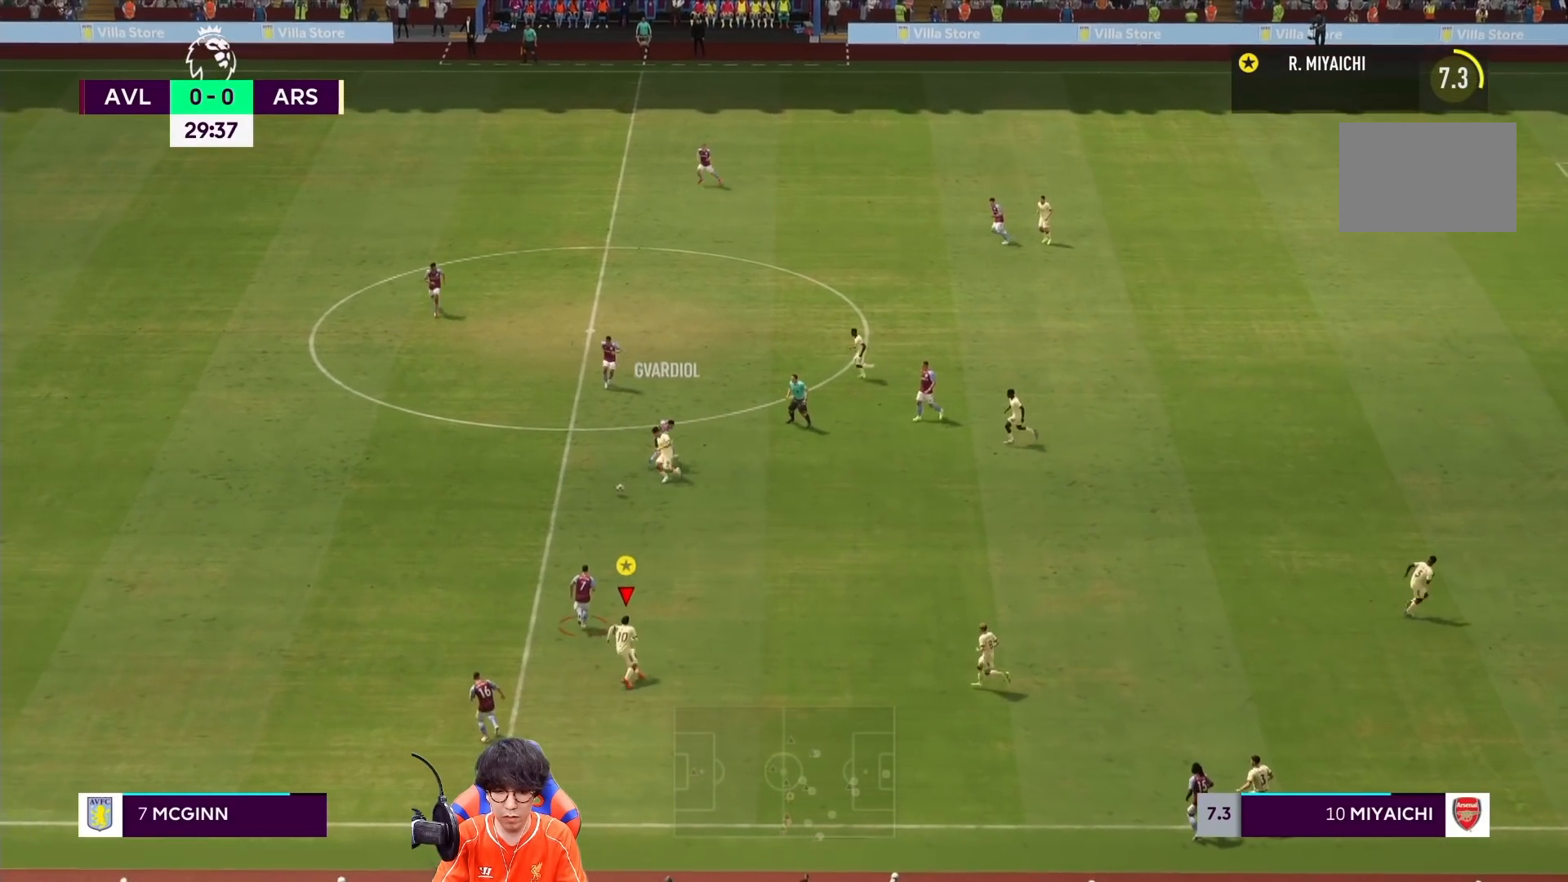
{"buttons": ["R1"], "left_stick": "up", "right_stick": "center", "events": [[333, "R1", "down"]]}
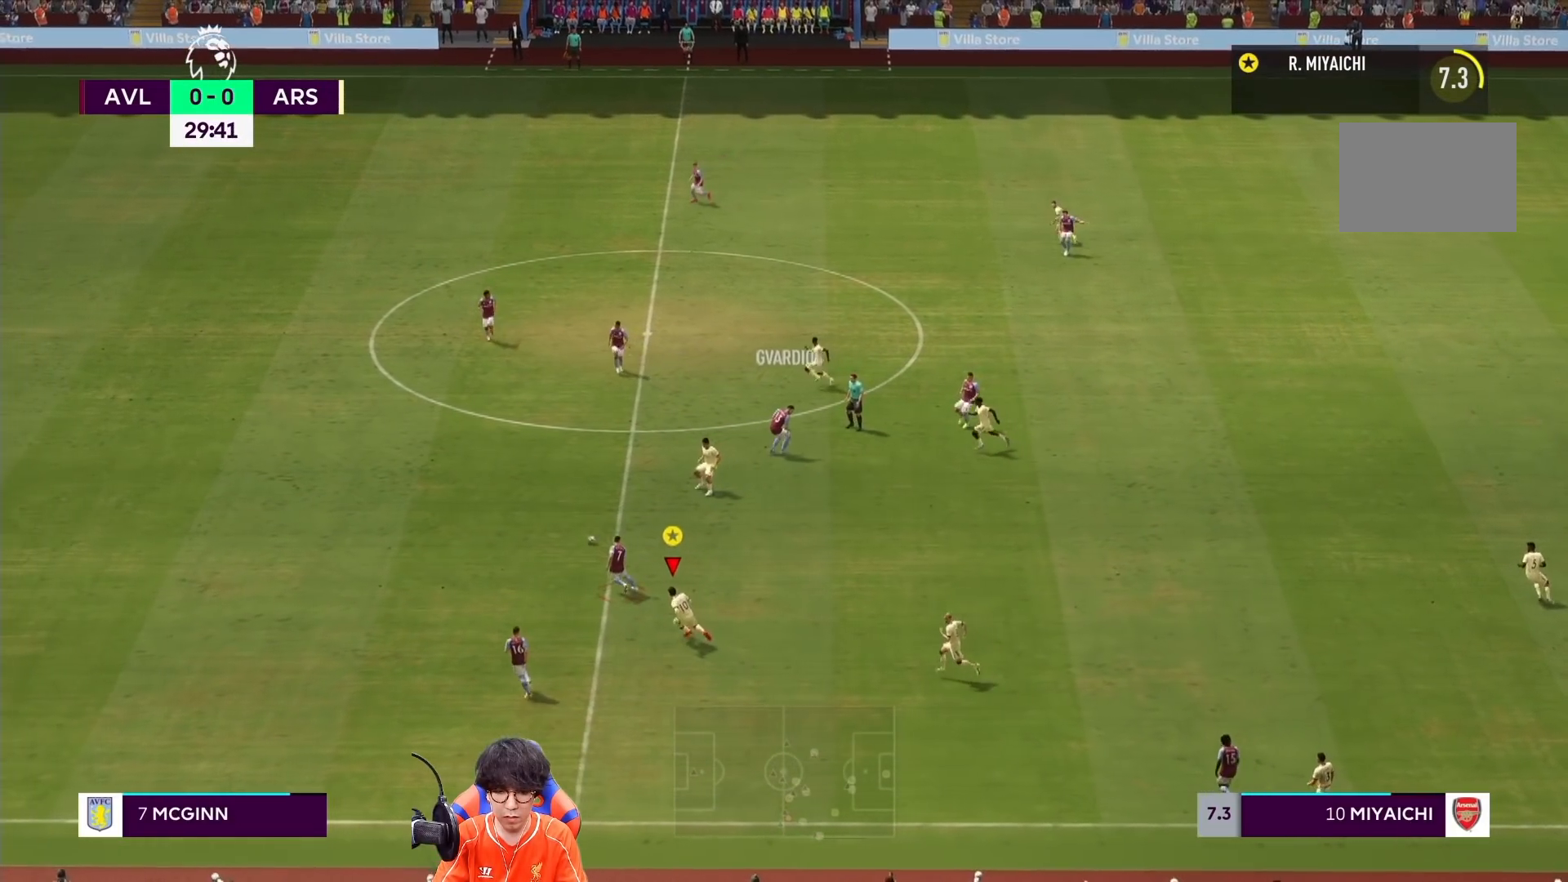
{"buttons": ["R1"], "left_stick": "up", "right_stick": "center", "events": []}
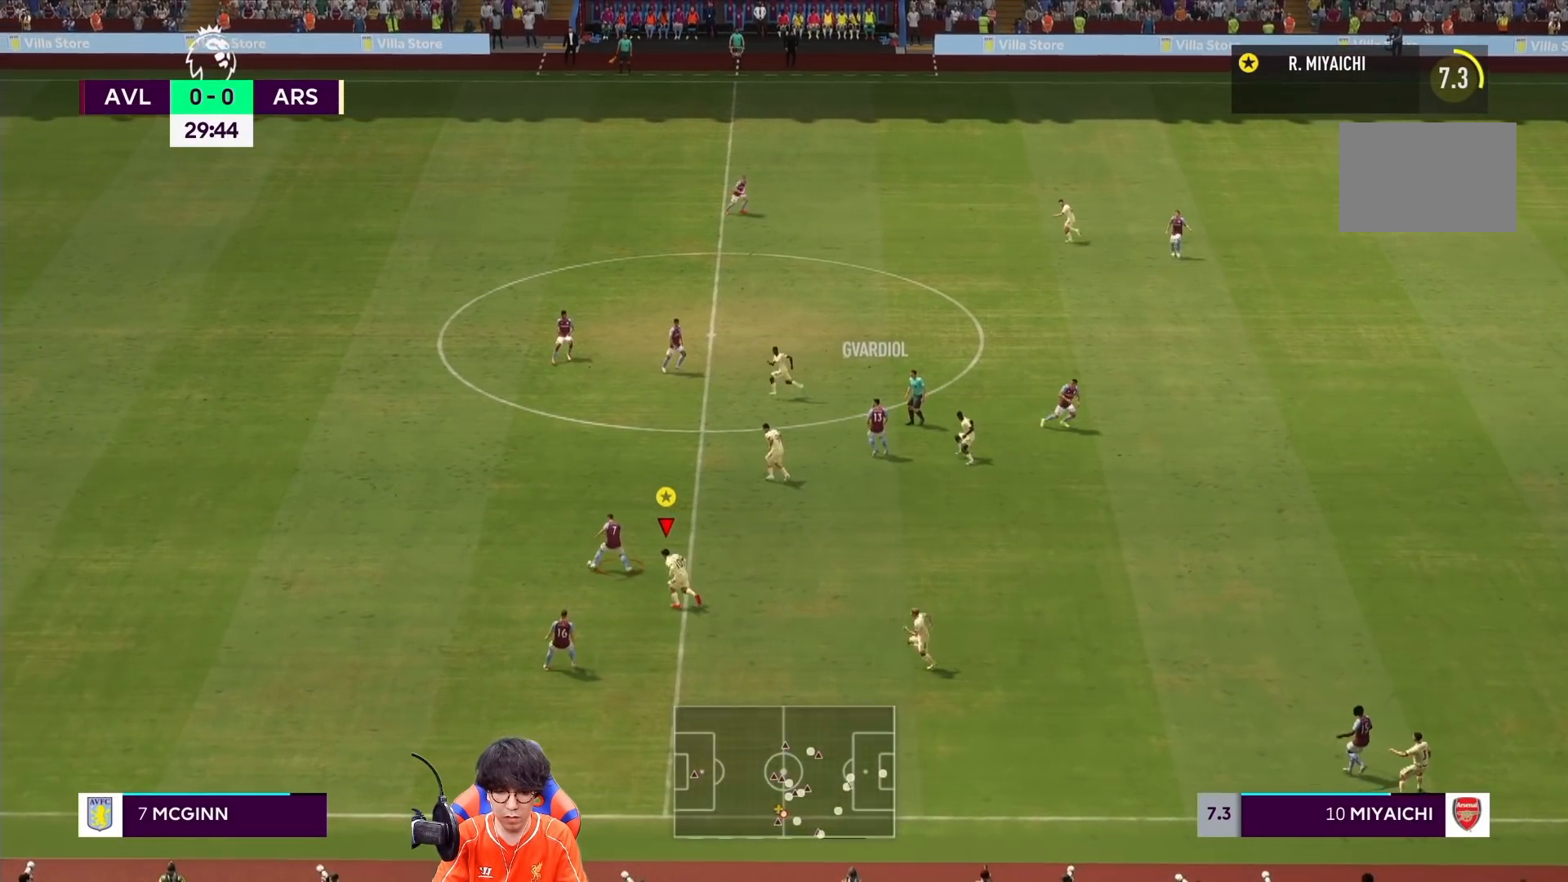
{"buttons": ["R1"], "left_stick": "up", "right_stick": "center", "events": []}
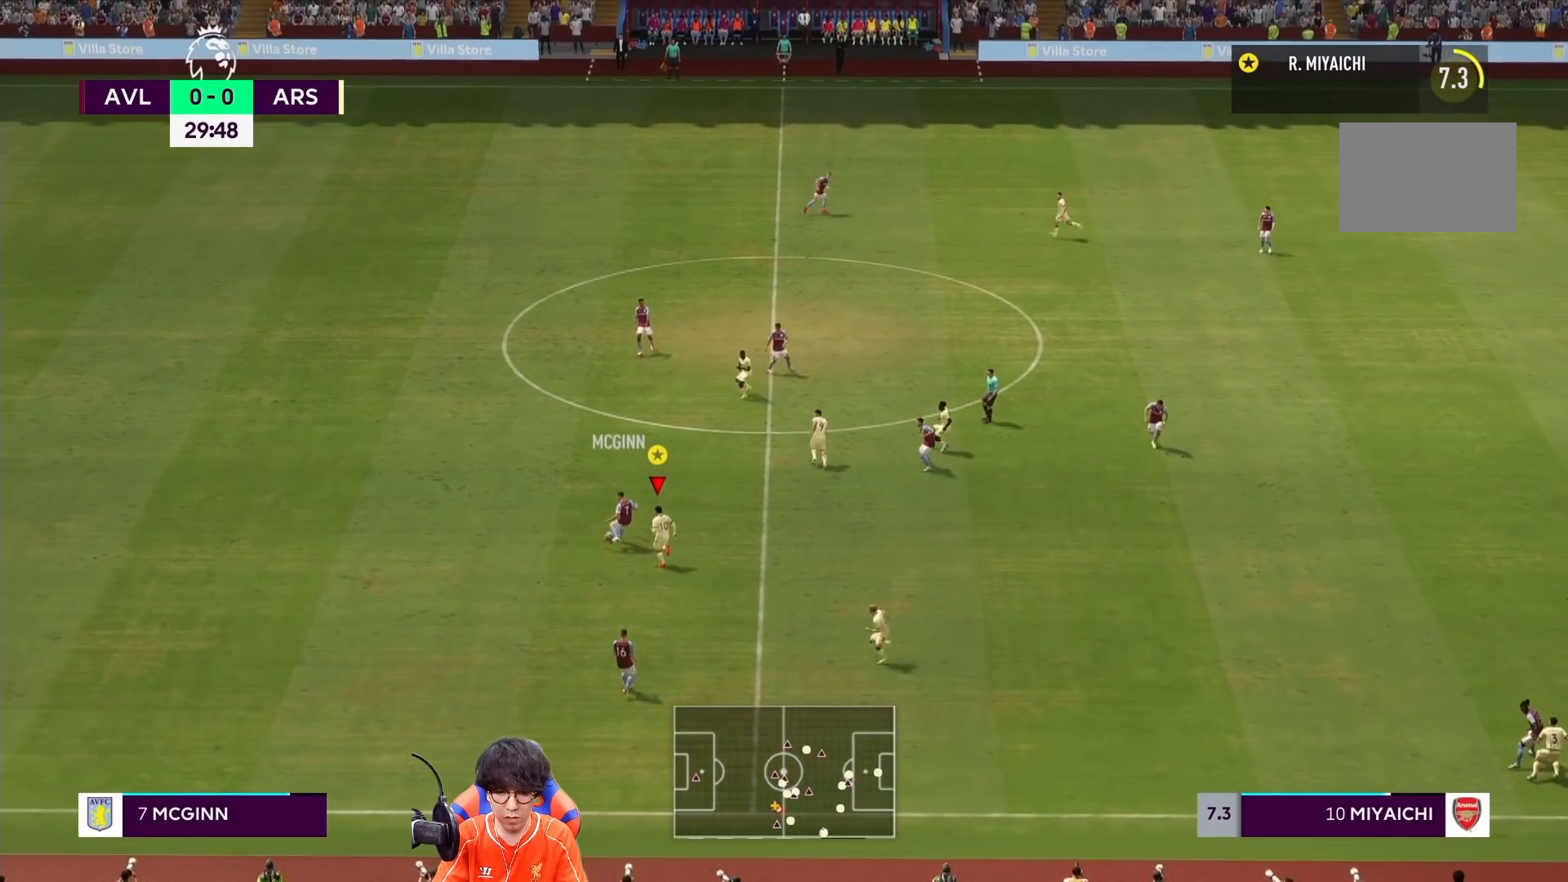
{"buttons": ["SQUARE", "R1"], "left_stick": "up", "right_stick": "center", "events": [[33, "SQUARE", "down"]]}
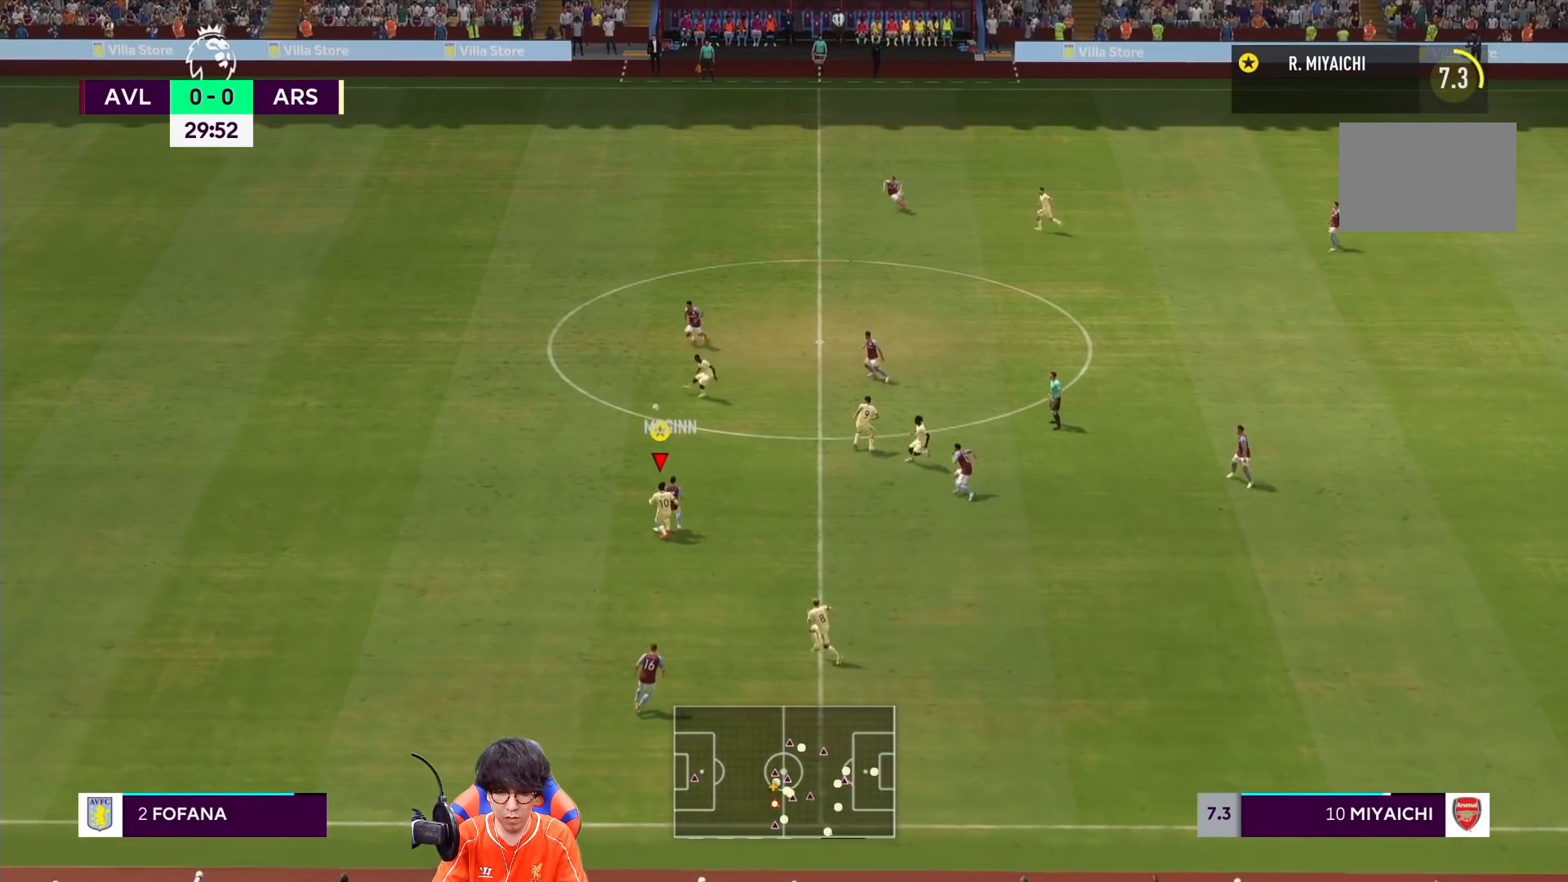
{"buttons": ["R1"], "left_stick": "up-left", "right_stick": "center", "events": [[333, "SQUARE", "up"], [450, "left_stick", "up-left"]]}
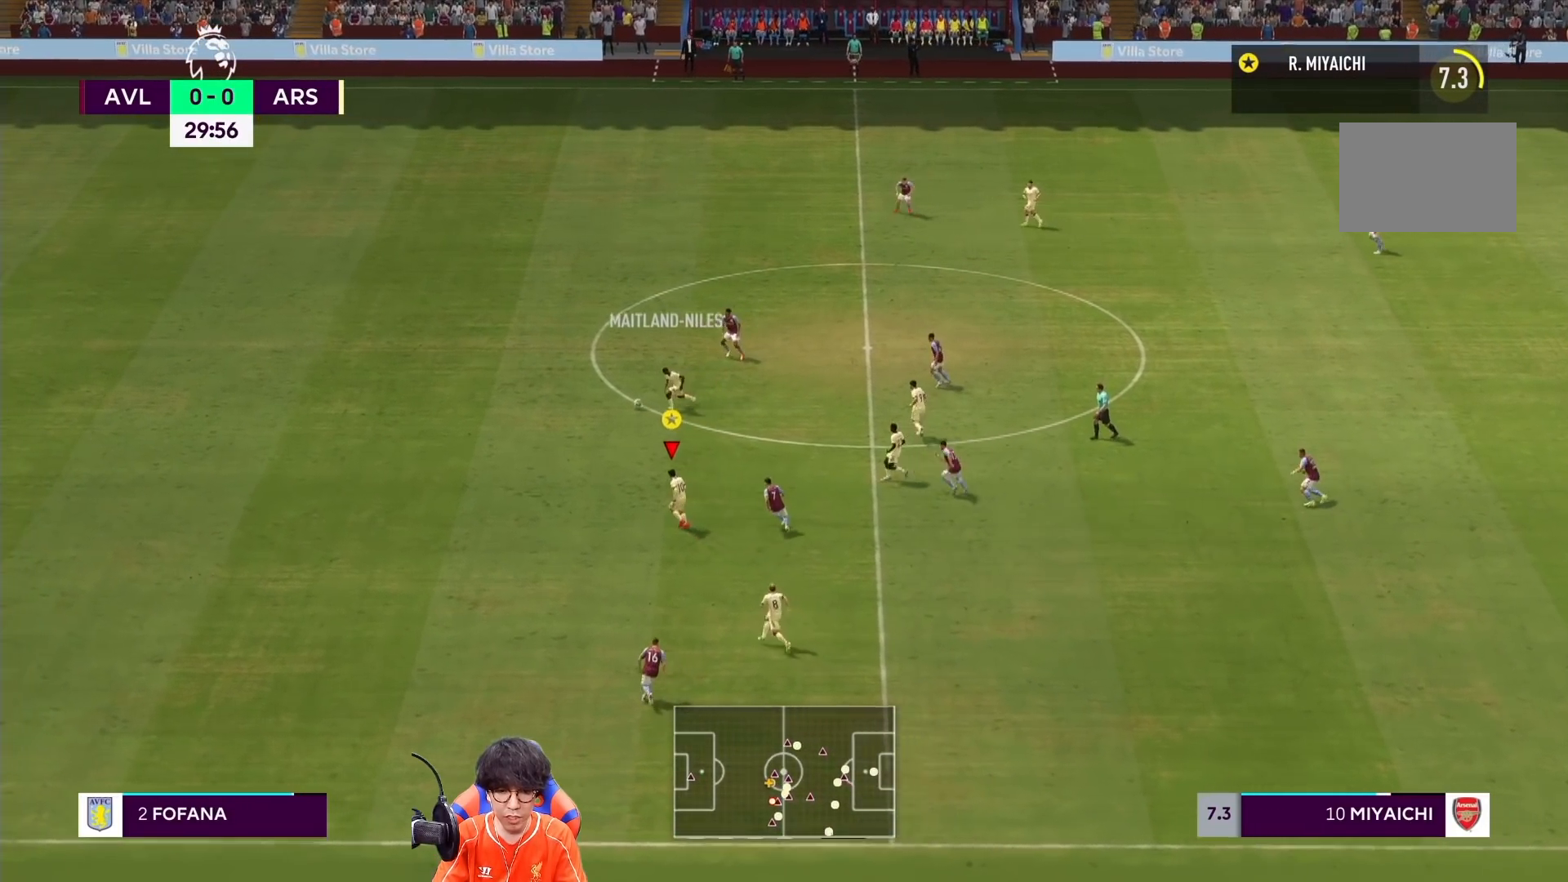
{"buttons": ["R1"], "left_stick": "up-left", "right_stick": "center", "events": []}
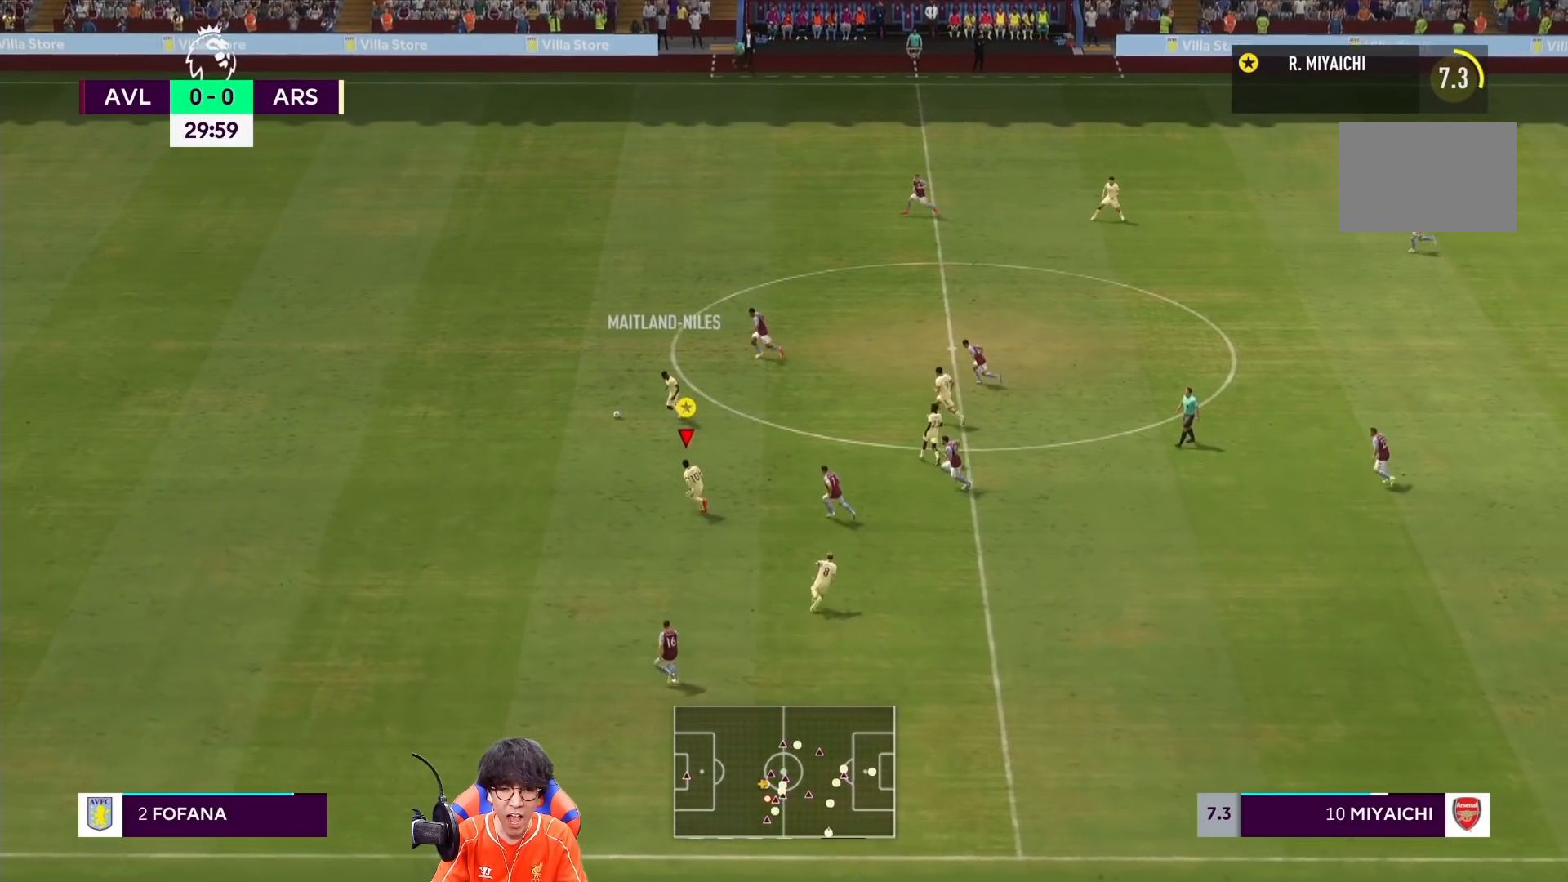
{"buttons": ["R1"], "left_stick": "up-left", "right_stick": "center", "events": []}
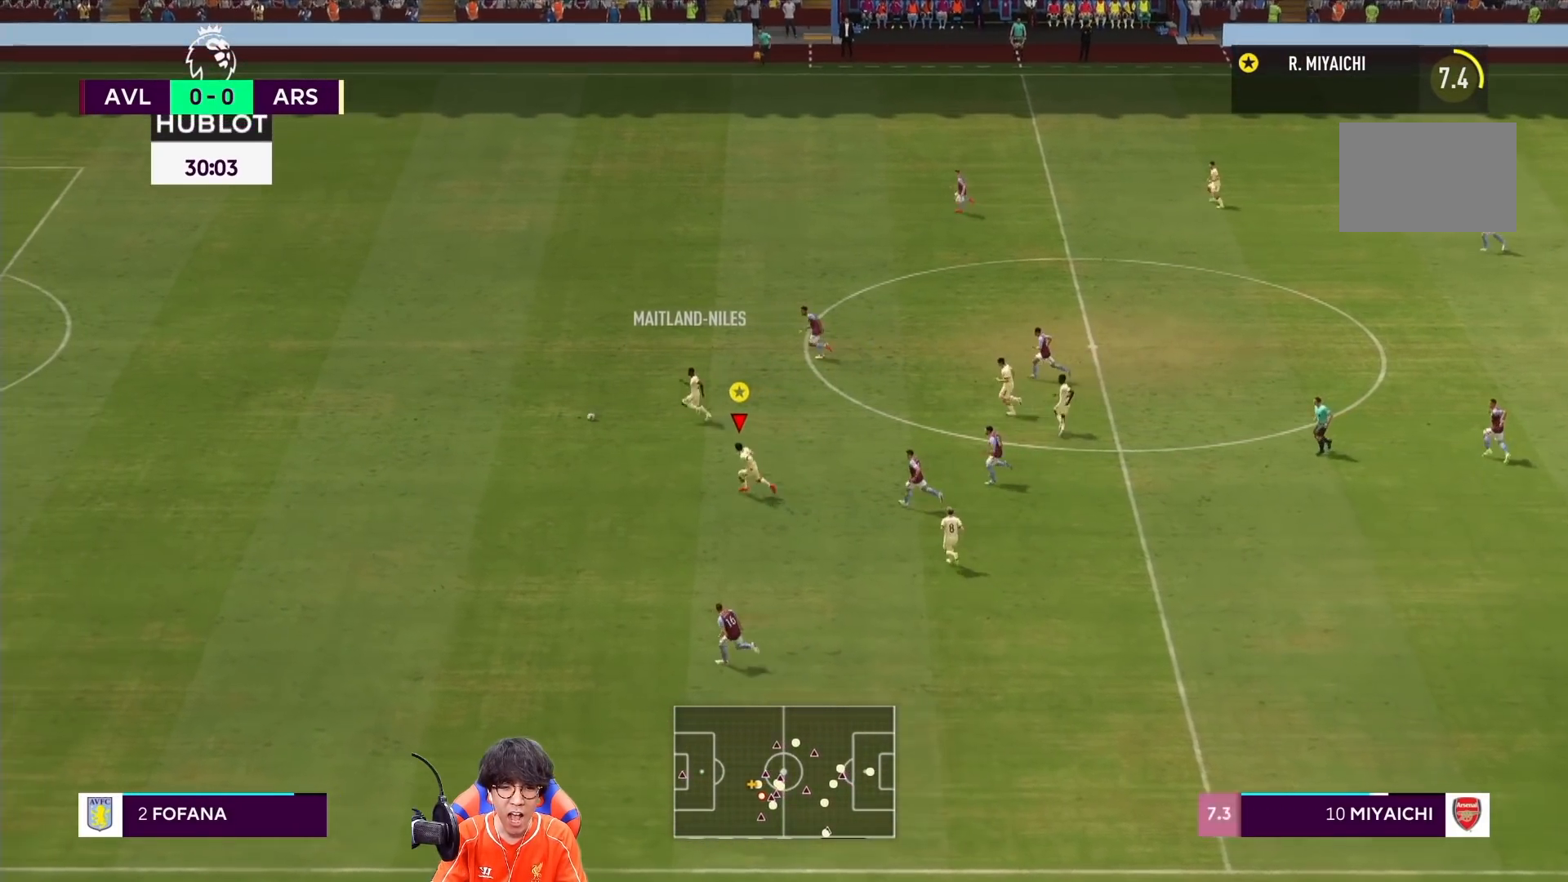
{"buttons": ["R1"], "left_stick": "up-left", "right_stick": "center", "events": []}
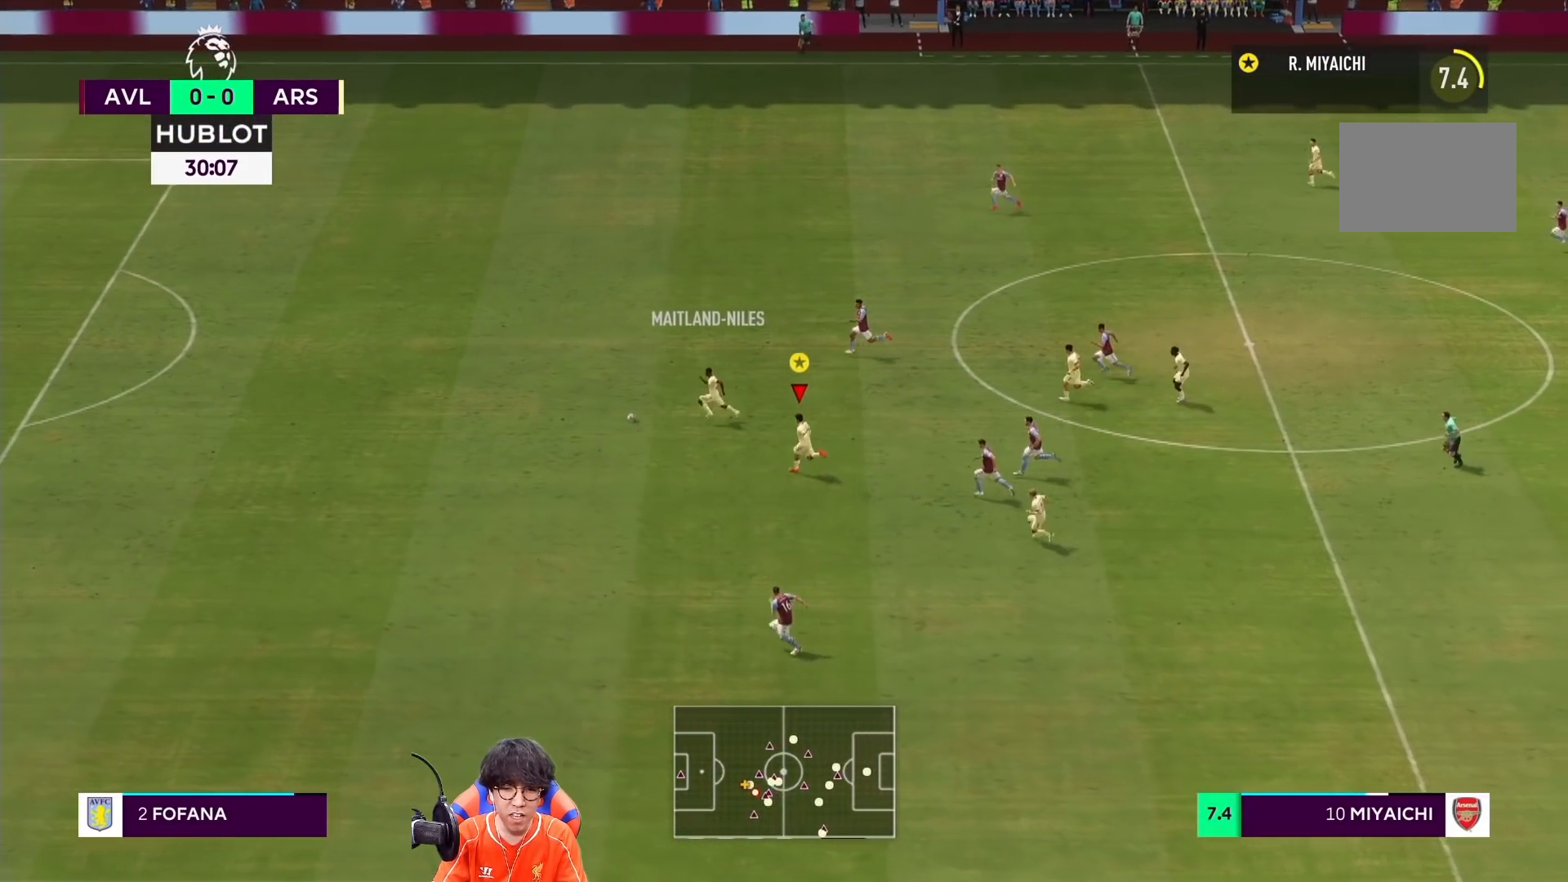
{"buttons": ["R1"], "left_stick": "up-left", "right_stick": "center", "events": []}
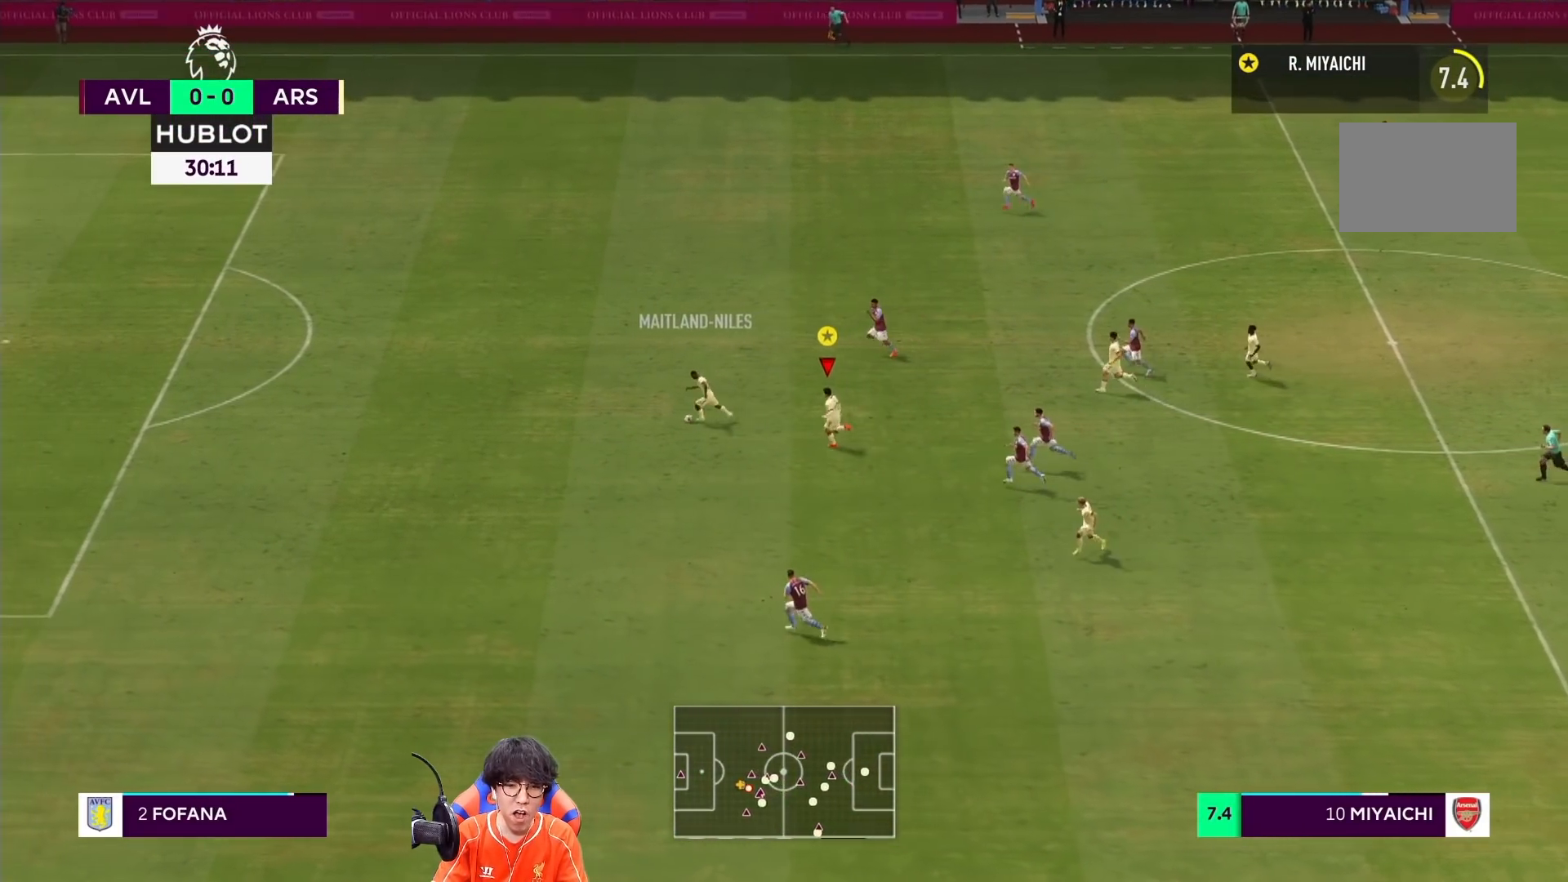
{"buttons": ["R1"], "left_stick": "left", "right_stick": "center", "events": [[333, "left_stick", "left"]]}
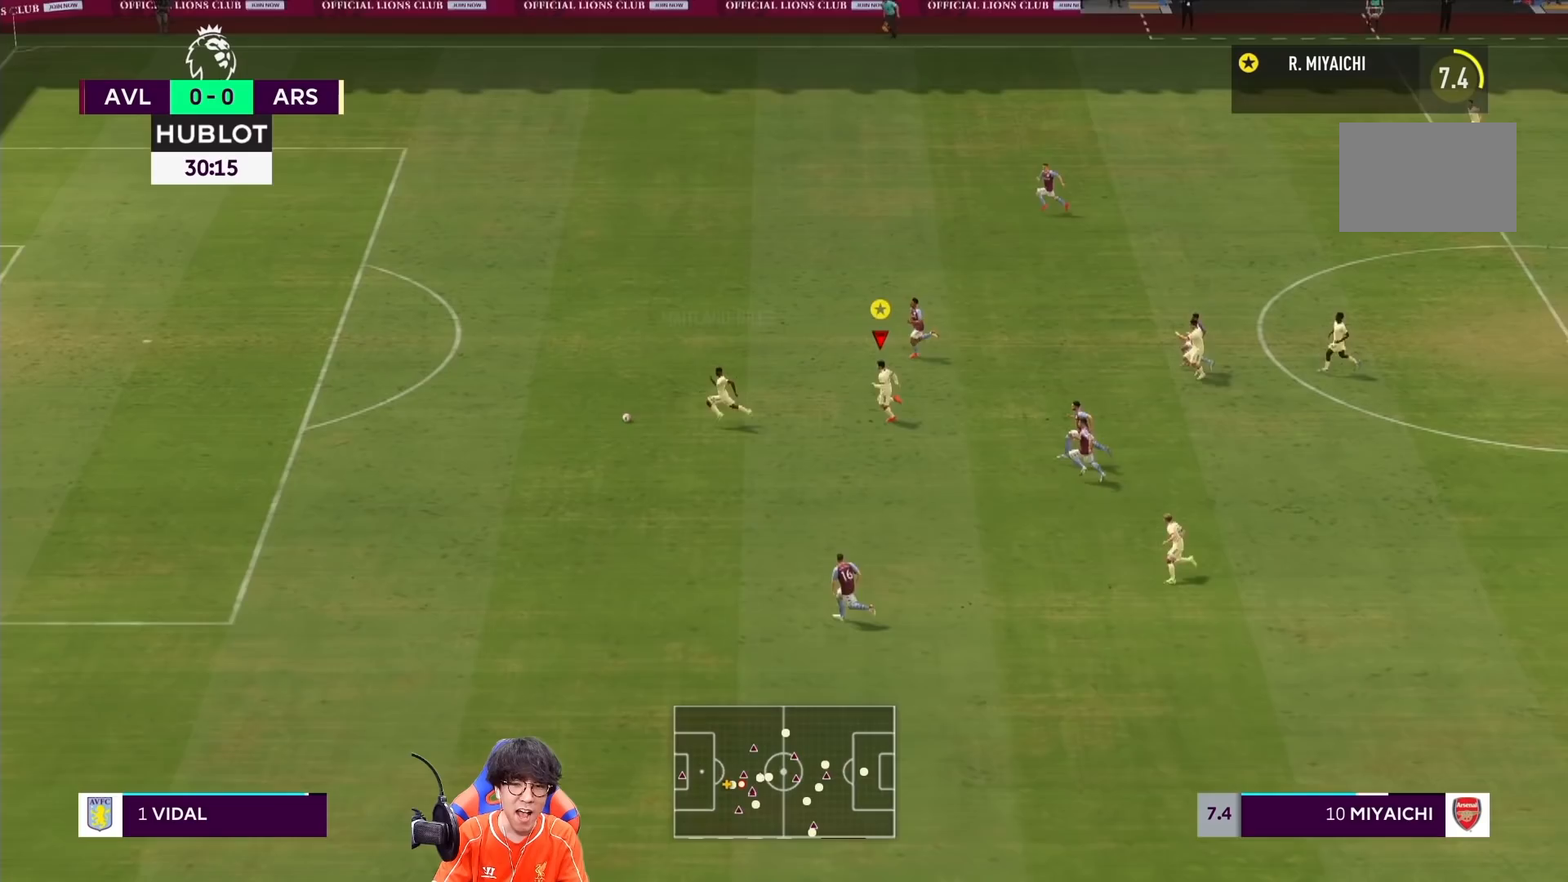
{"buttons": ["R1"], "left_stick": "left", "right_stick": "center", "events": []}